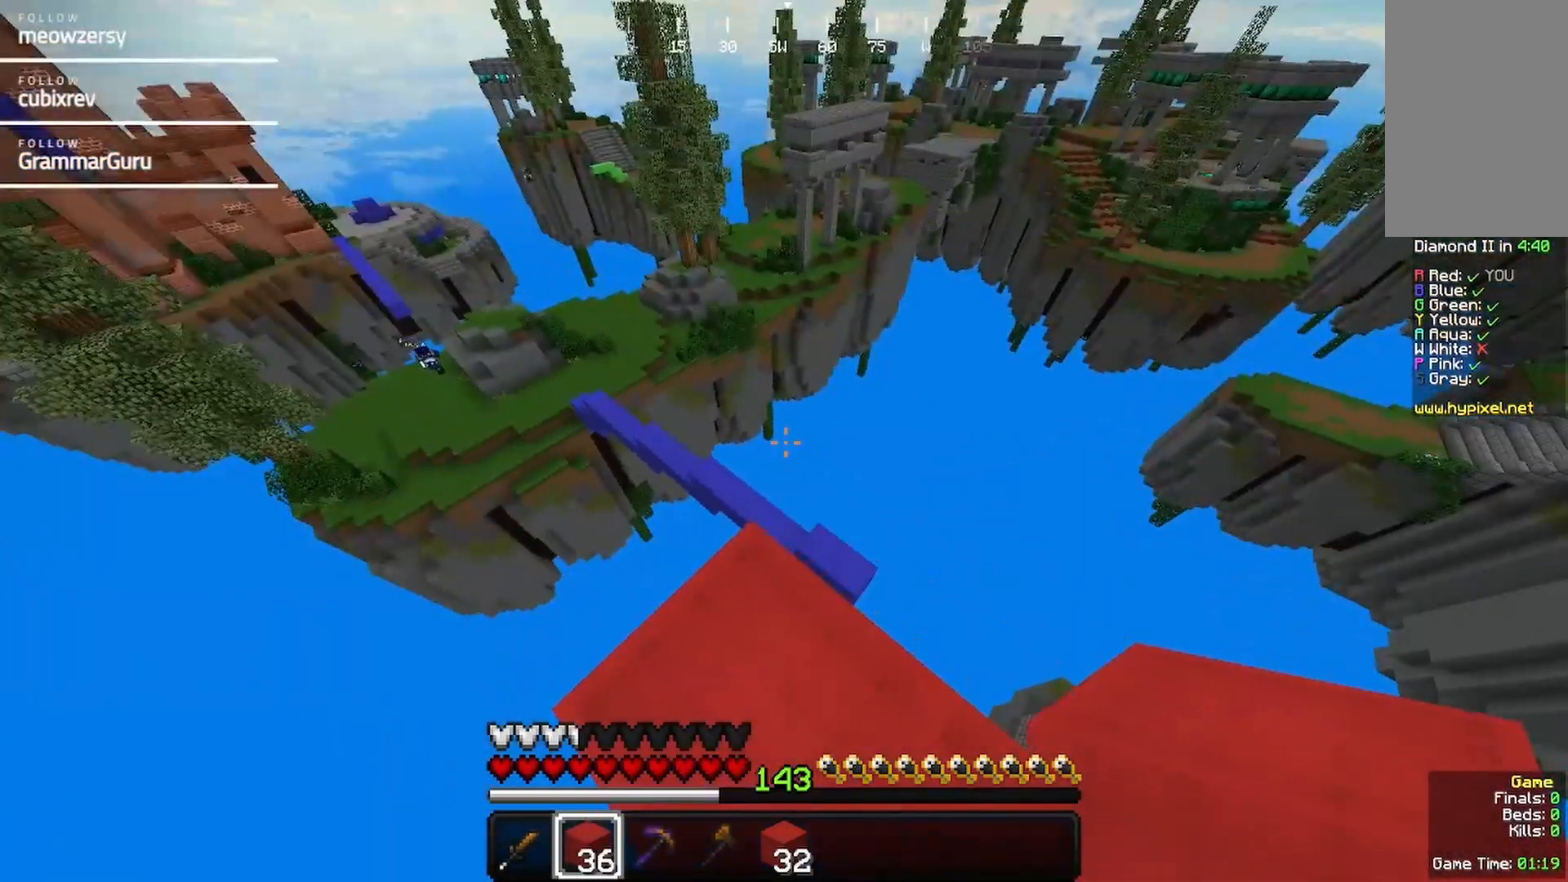
Gameplay with keyboard and mouse; each line is a JSON object with the keys and mouse buttons held at the frame after it. "events" lists presses ("down") and releases ("up") of "a", "d", "s", "w", "mouse_left" and "mouse_right" between this image and that frame as [ms after this image, input, new state], when the widget could be followed in between. "mouse_left", "mouse_right" = the "left", "right" buttons of the "mouse" list. No other keys are recorded. Fast repeated clicks can show as one long hold. Mouse movement is not recorded.
{"keys": ["d", "w"], "mouse": [], "events": [[200, "w", "down"], [400, "d", "down"]]}
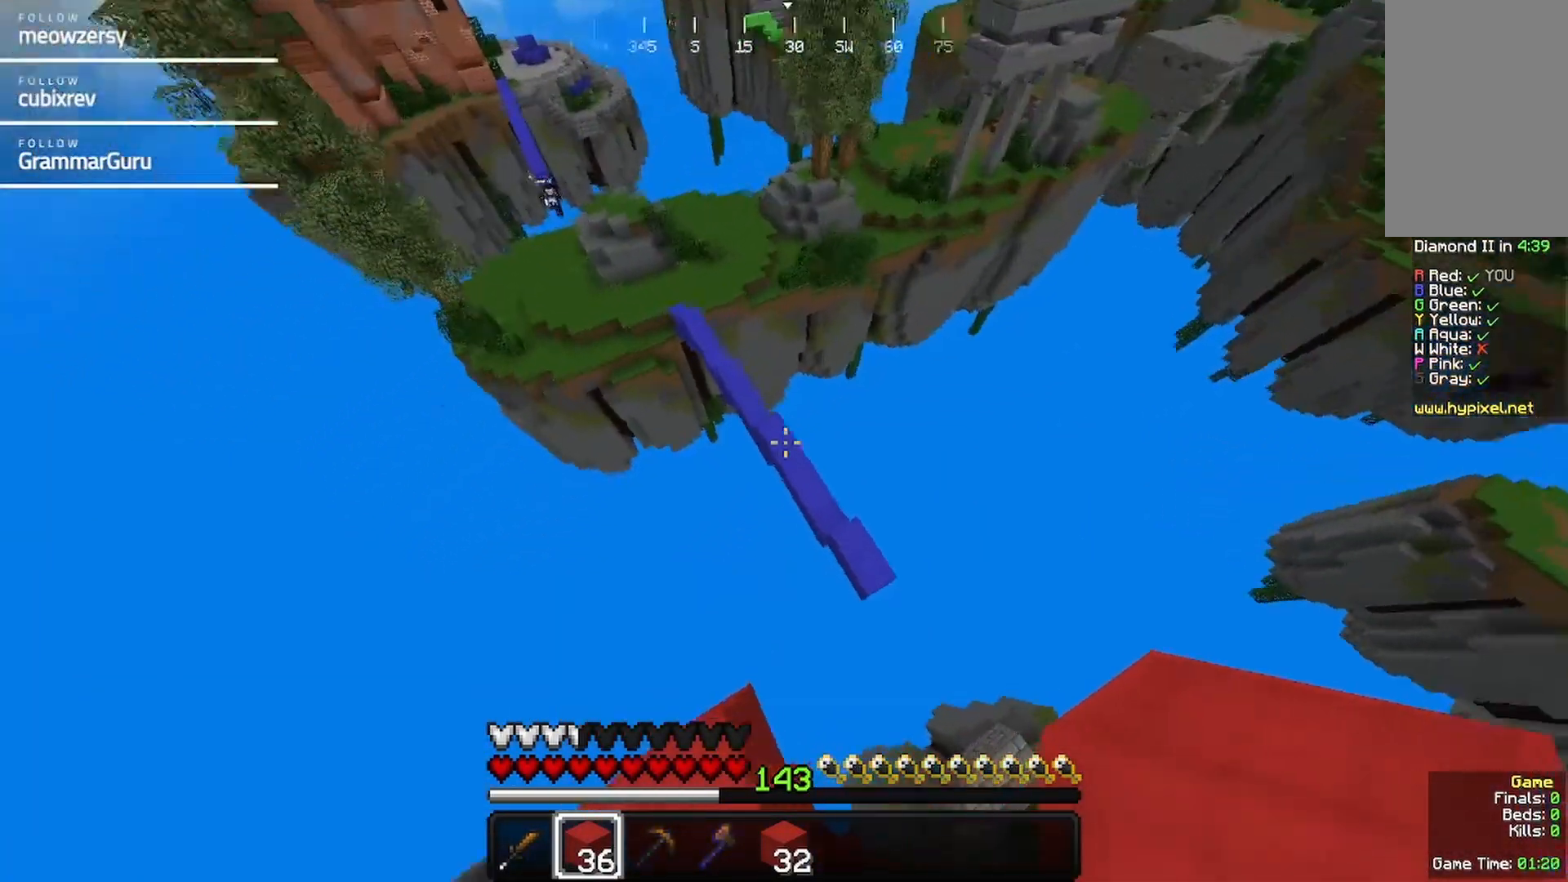
{"keys": ["d", "w"], "mouse": [], "events": [[117, "d", "up"], [434, "d", "down"]]}
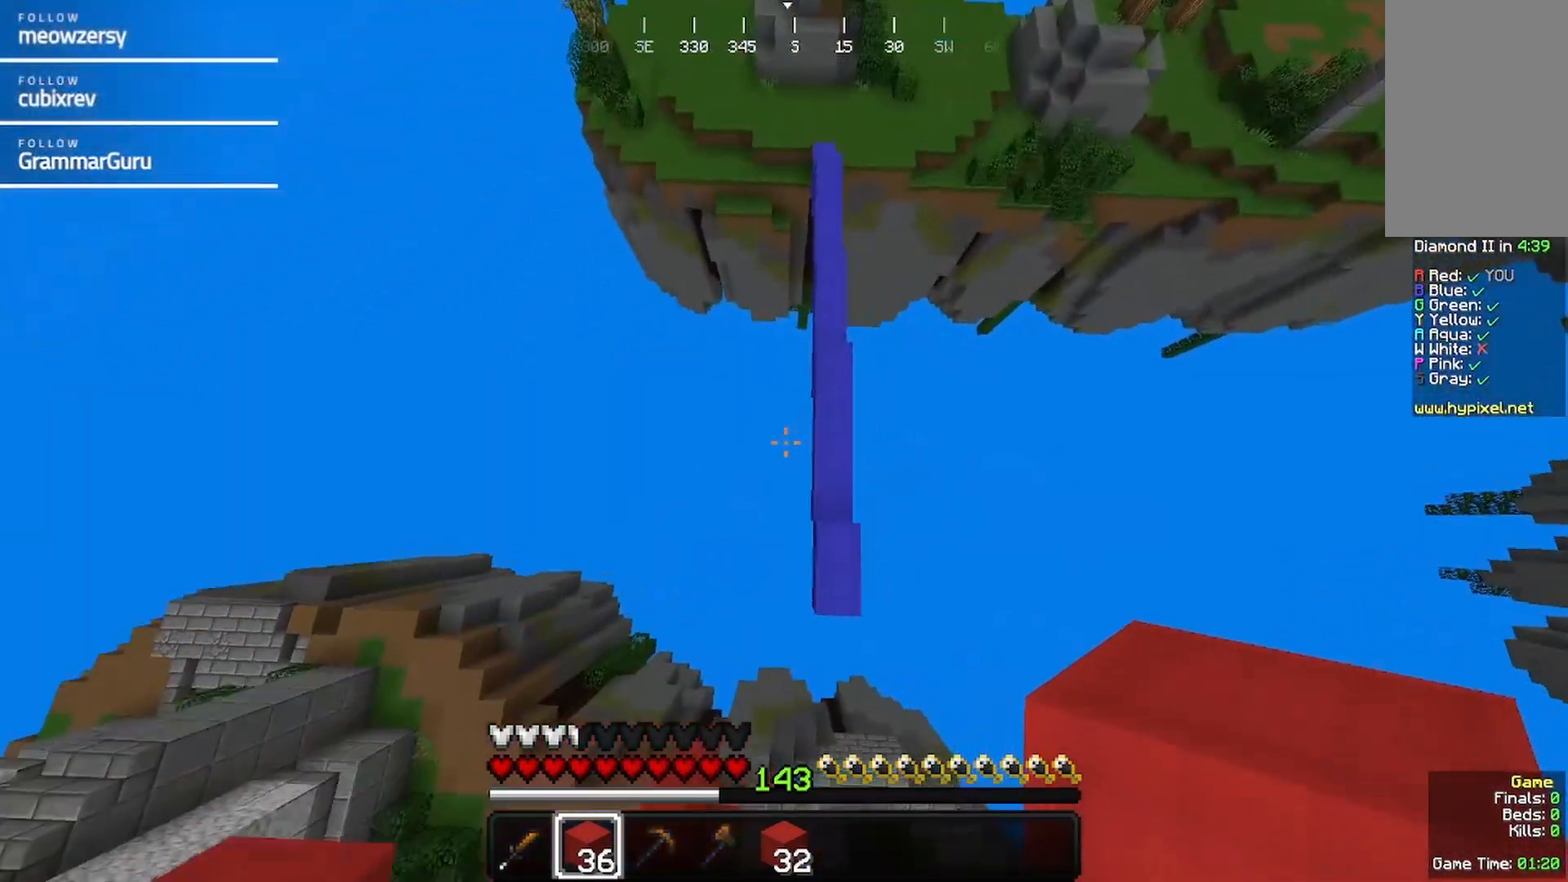
{"keys": ["a", "w"], "mouse": [], "events": [[350, "d", "up"], [467, "a", "down"]]}
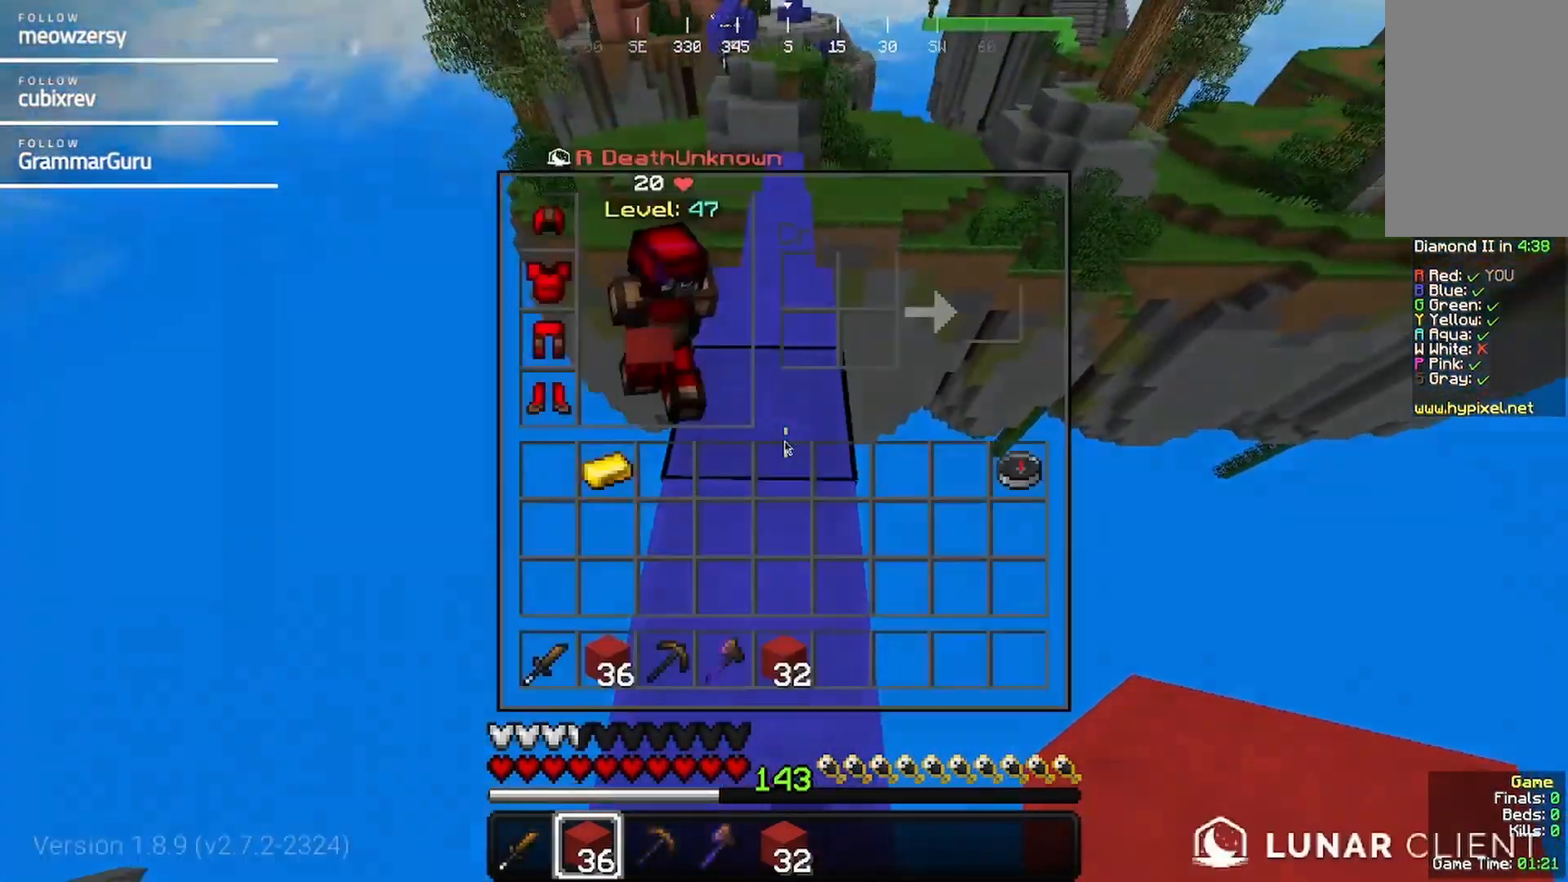
{"keys": [], "mouse": [], "events": [[50, "w", "up"], [67, "a", "up"]]}
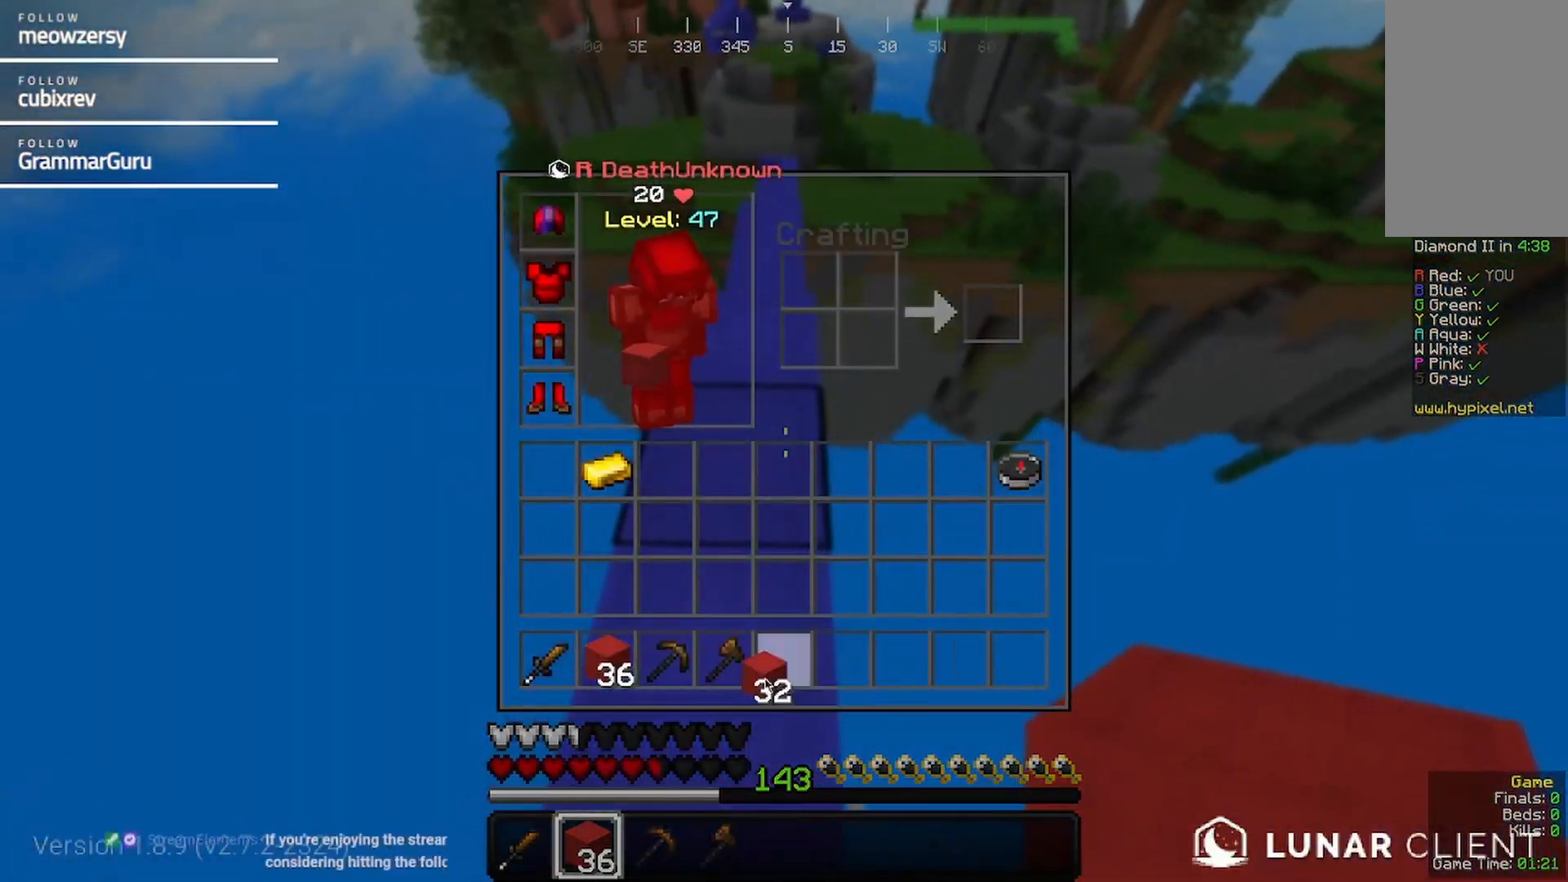
{"keys": [], "mouse": [], "events": []}
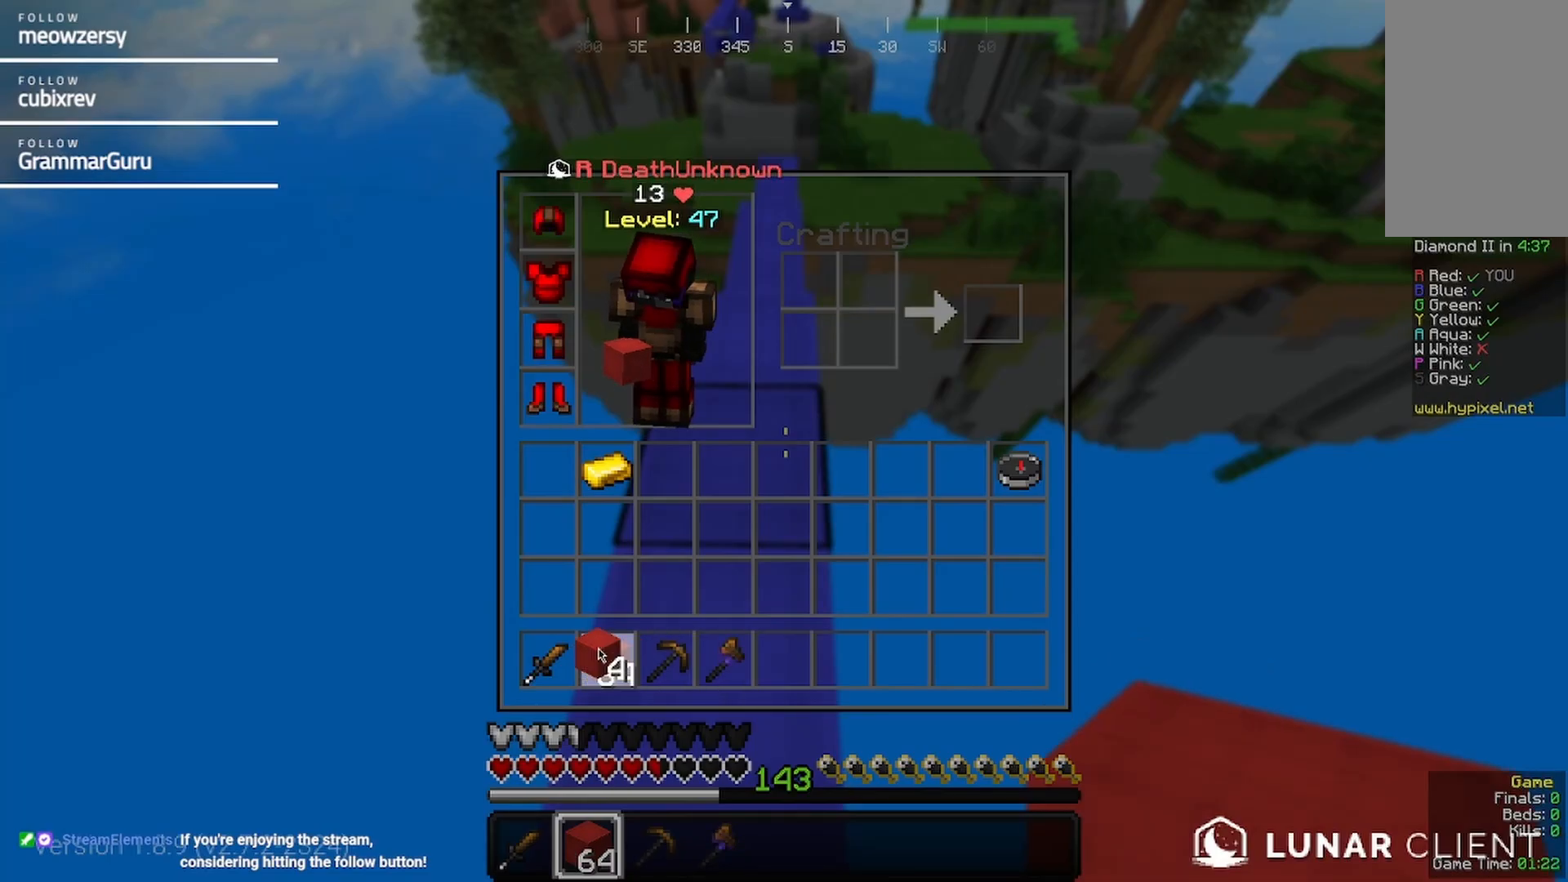
{"keys": ["w"], "mouse": [], "events": [[484, "w", "down"]]}
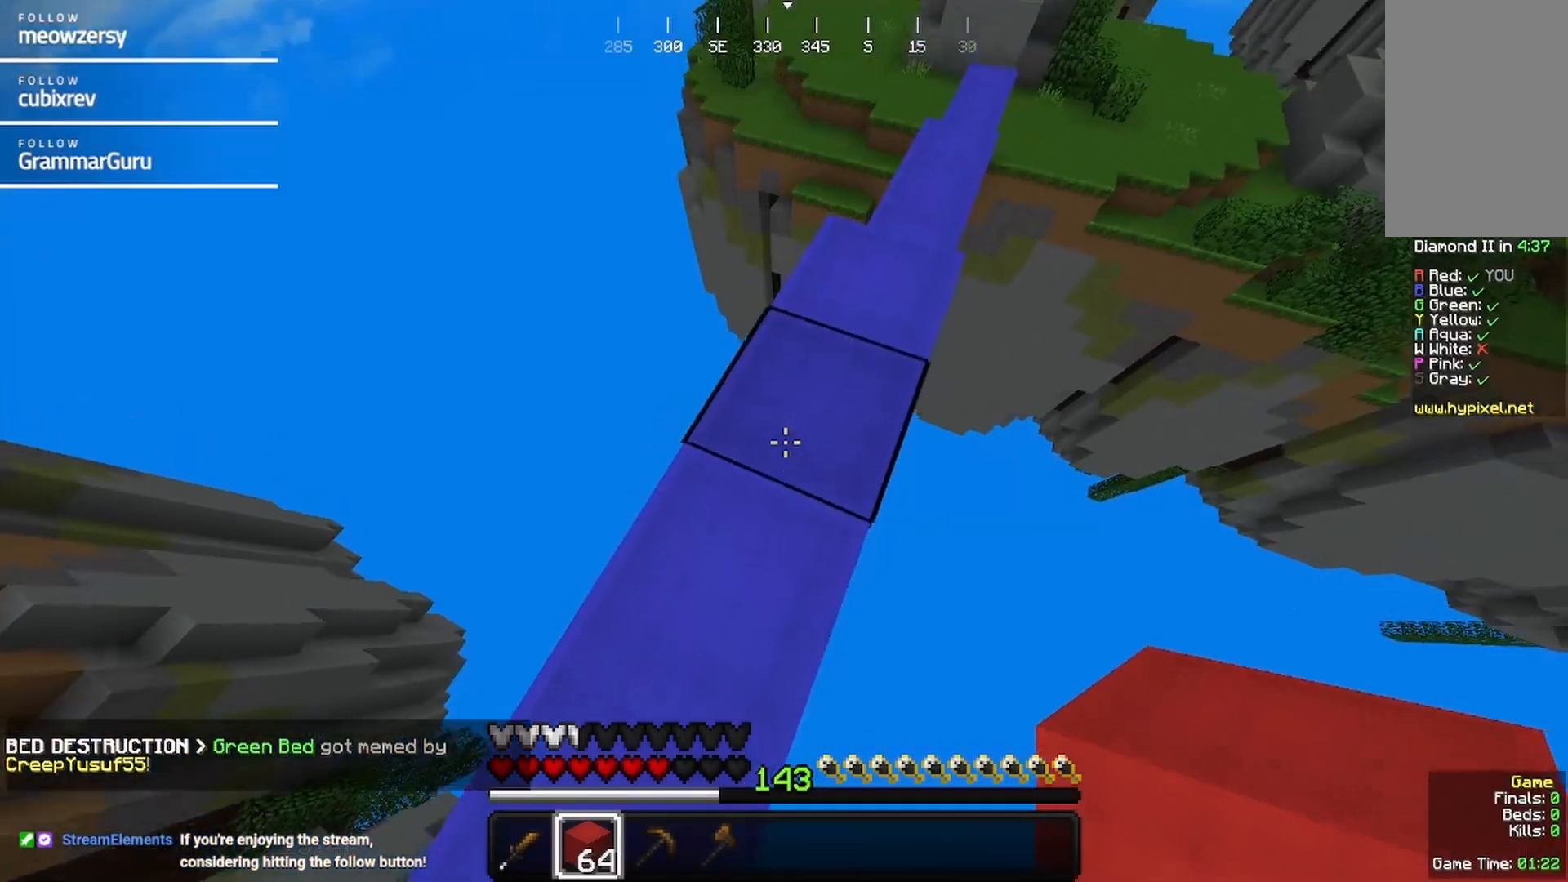
{"keys": ["d", "w"], "mouse": [], "events": [[317, "d", "down"]]}
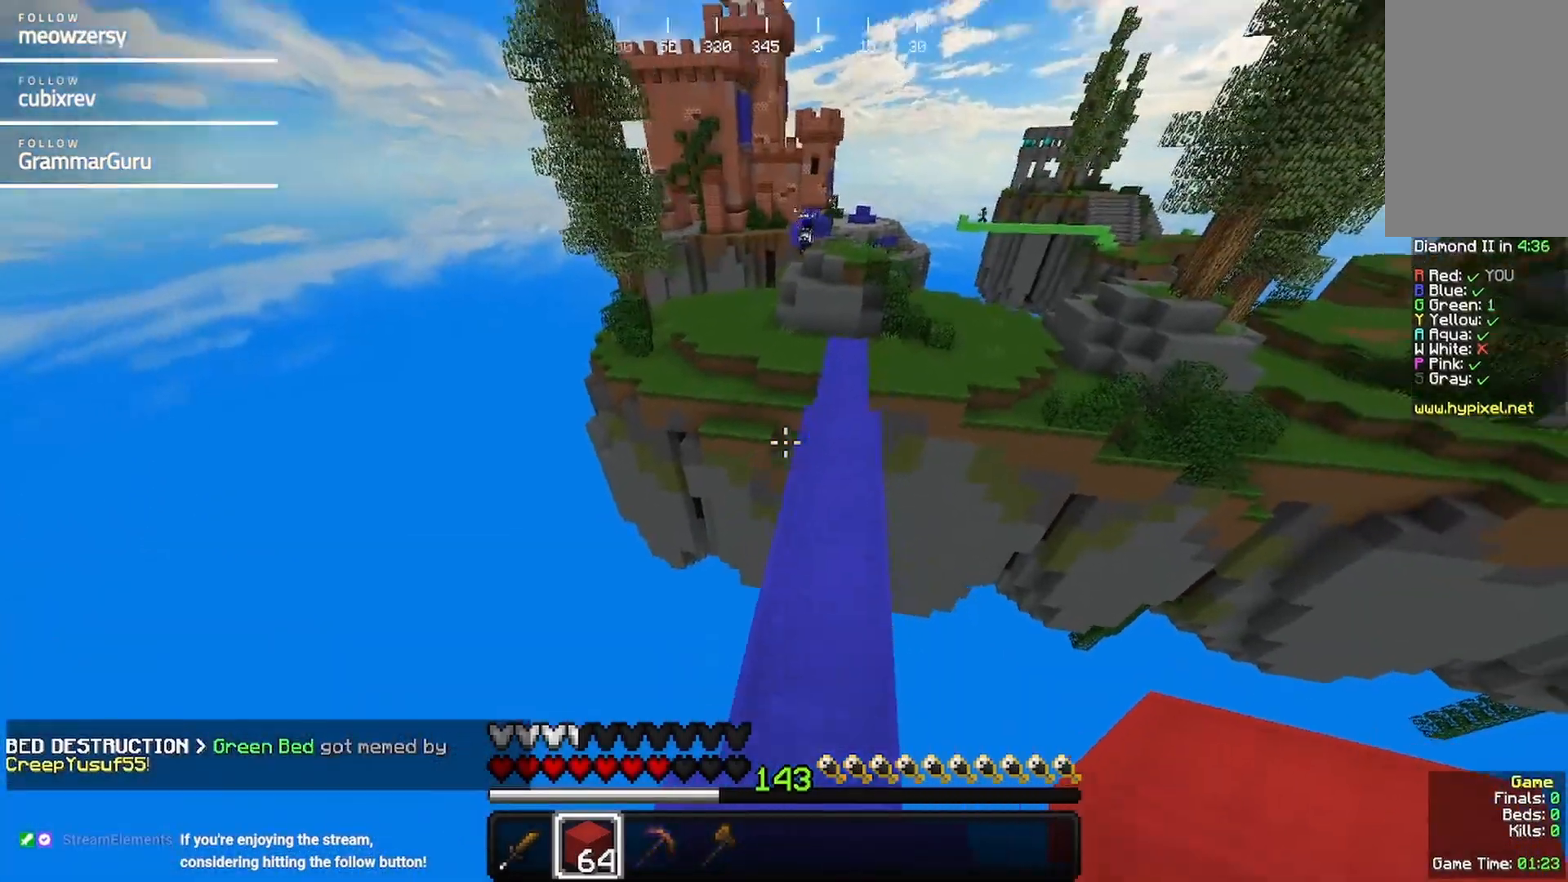
{"keys": ["w"], "mouse": [], "events": [[67, "d", "up"]]}
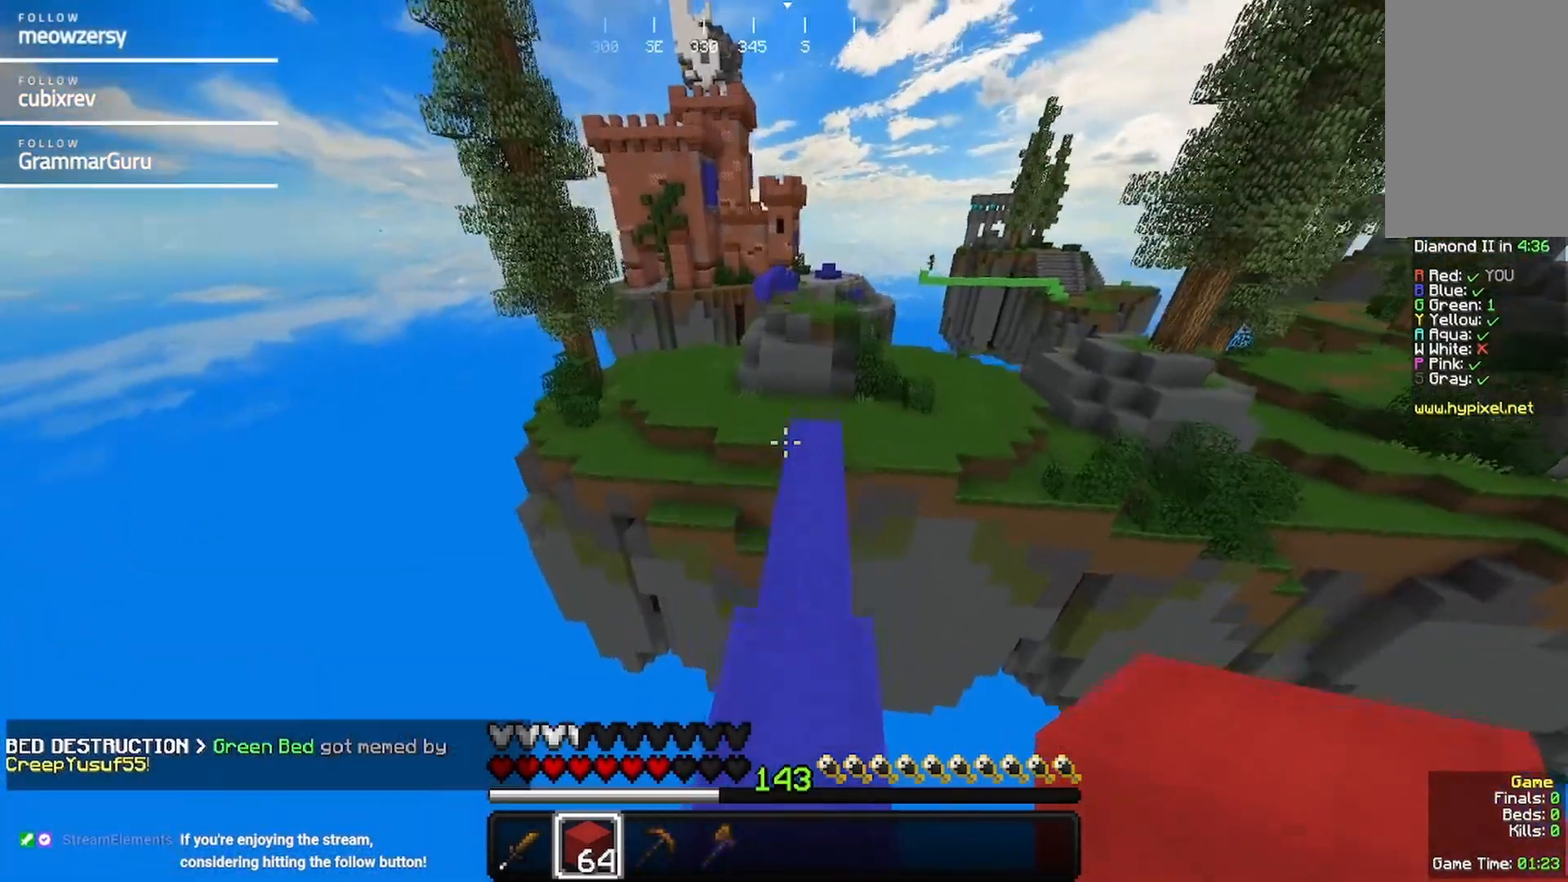
{"keys": ["w"], "mouse": [], "events": []}
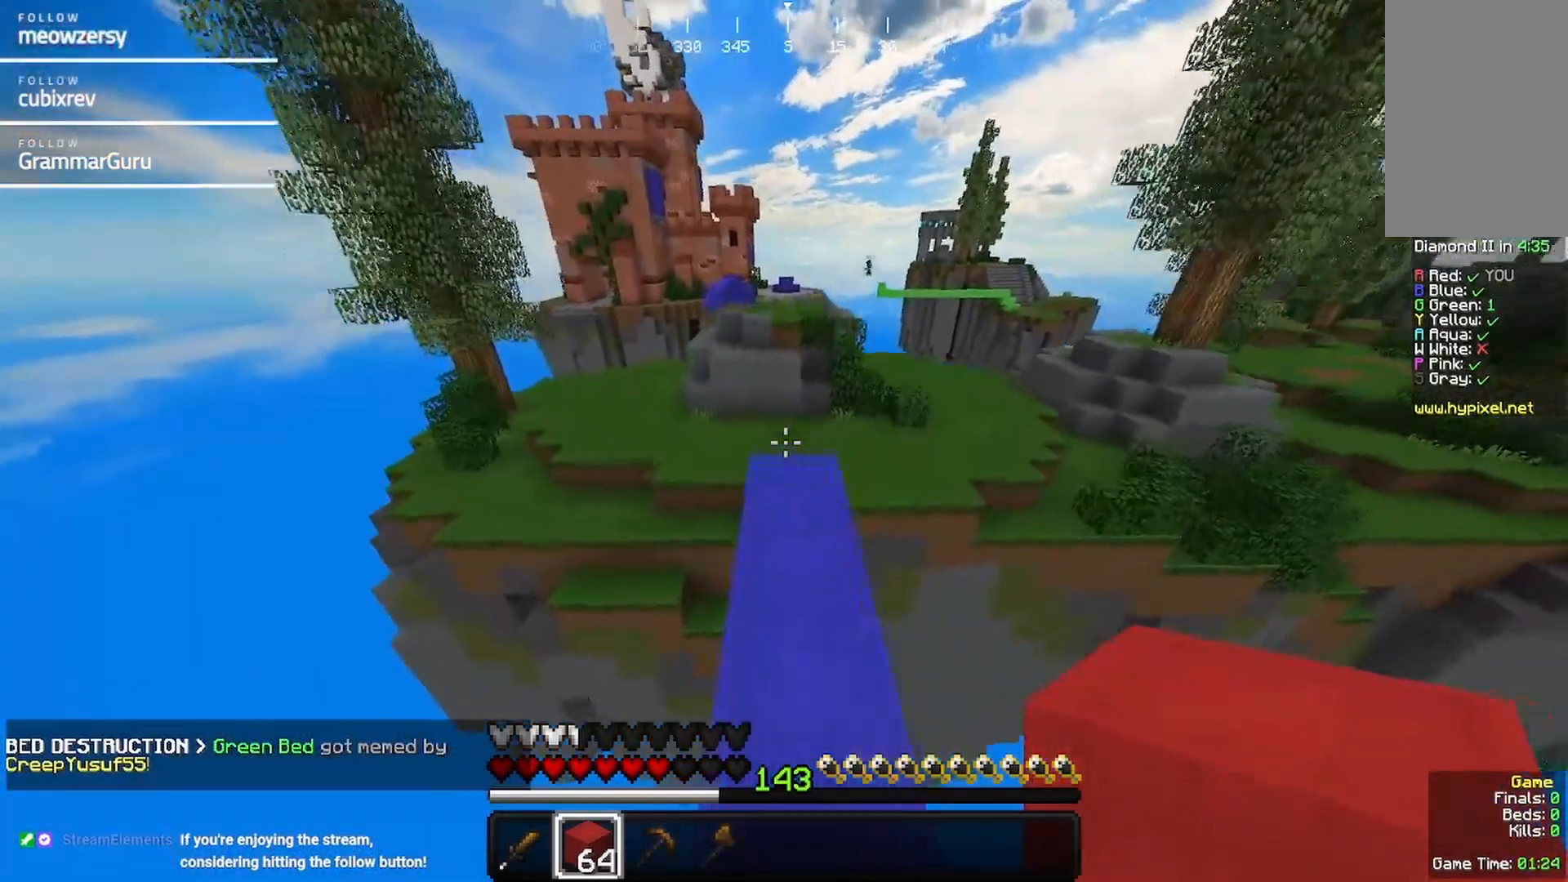
{"keys": ["w"], "mouse": [], "events": []}
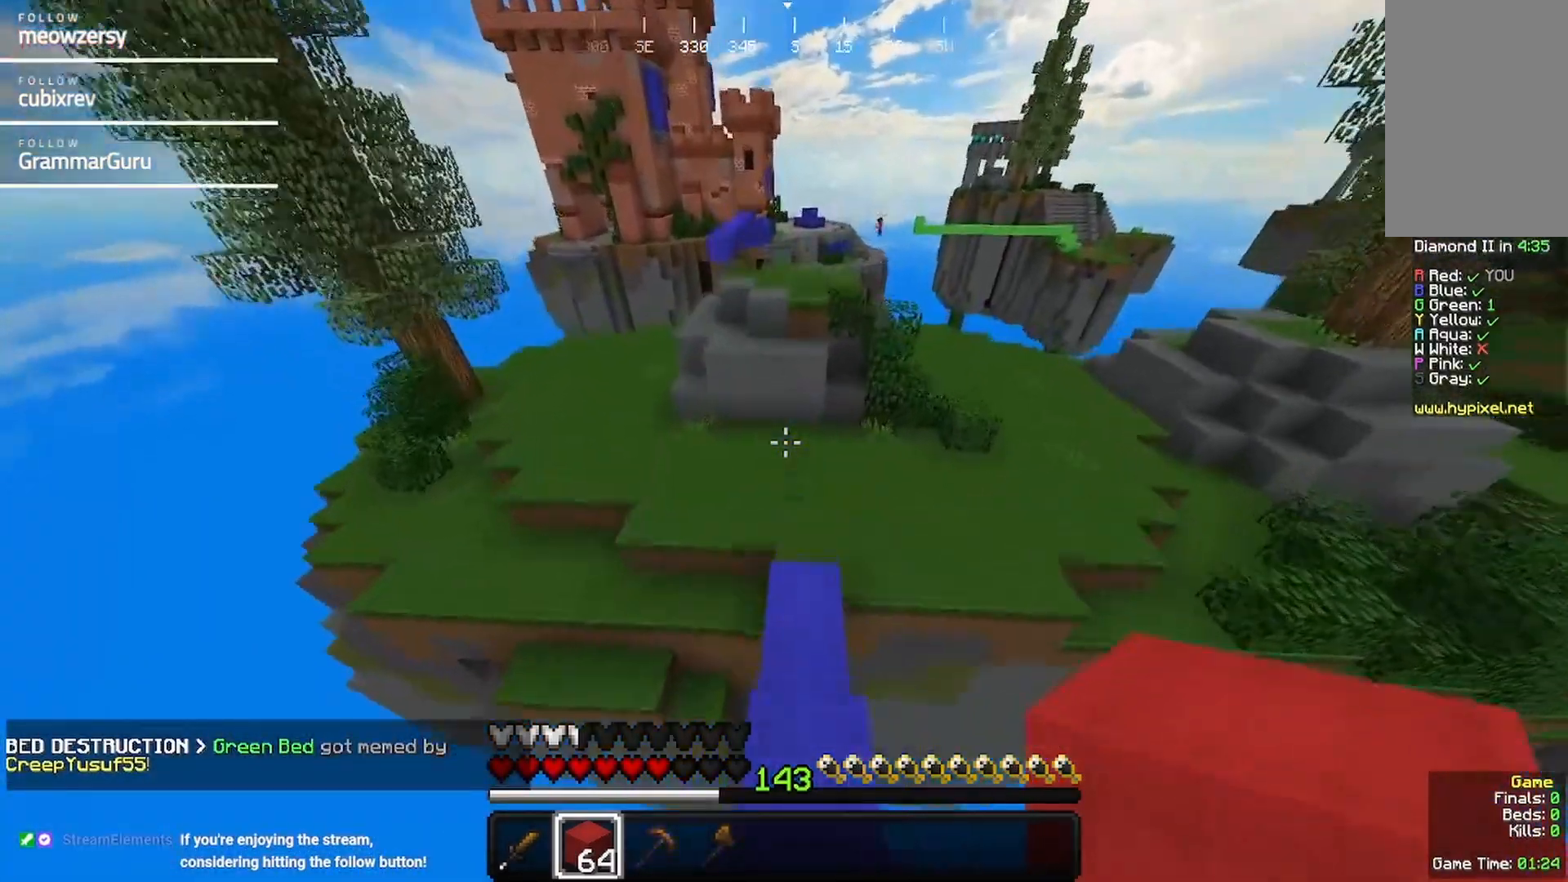
{"keys": ["w"], "mouse": [], "events": []}
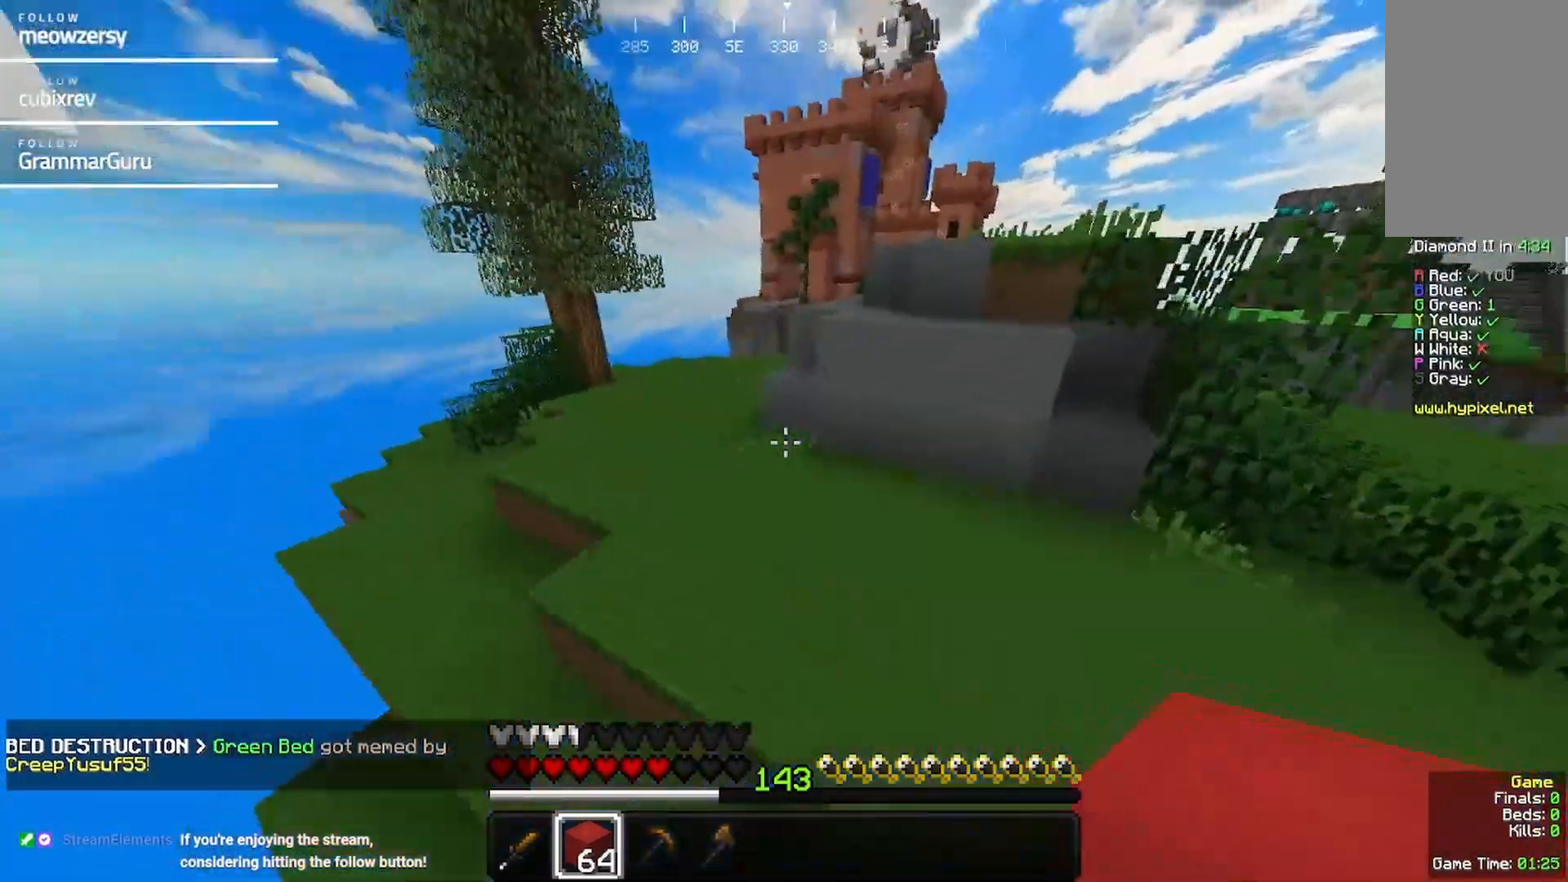
{"keys": ["w"], "mouse": [], "events": []}
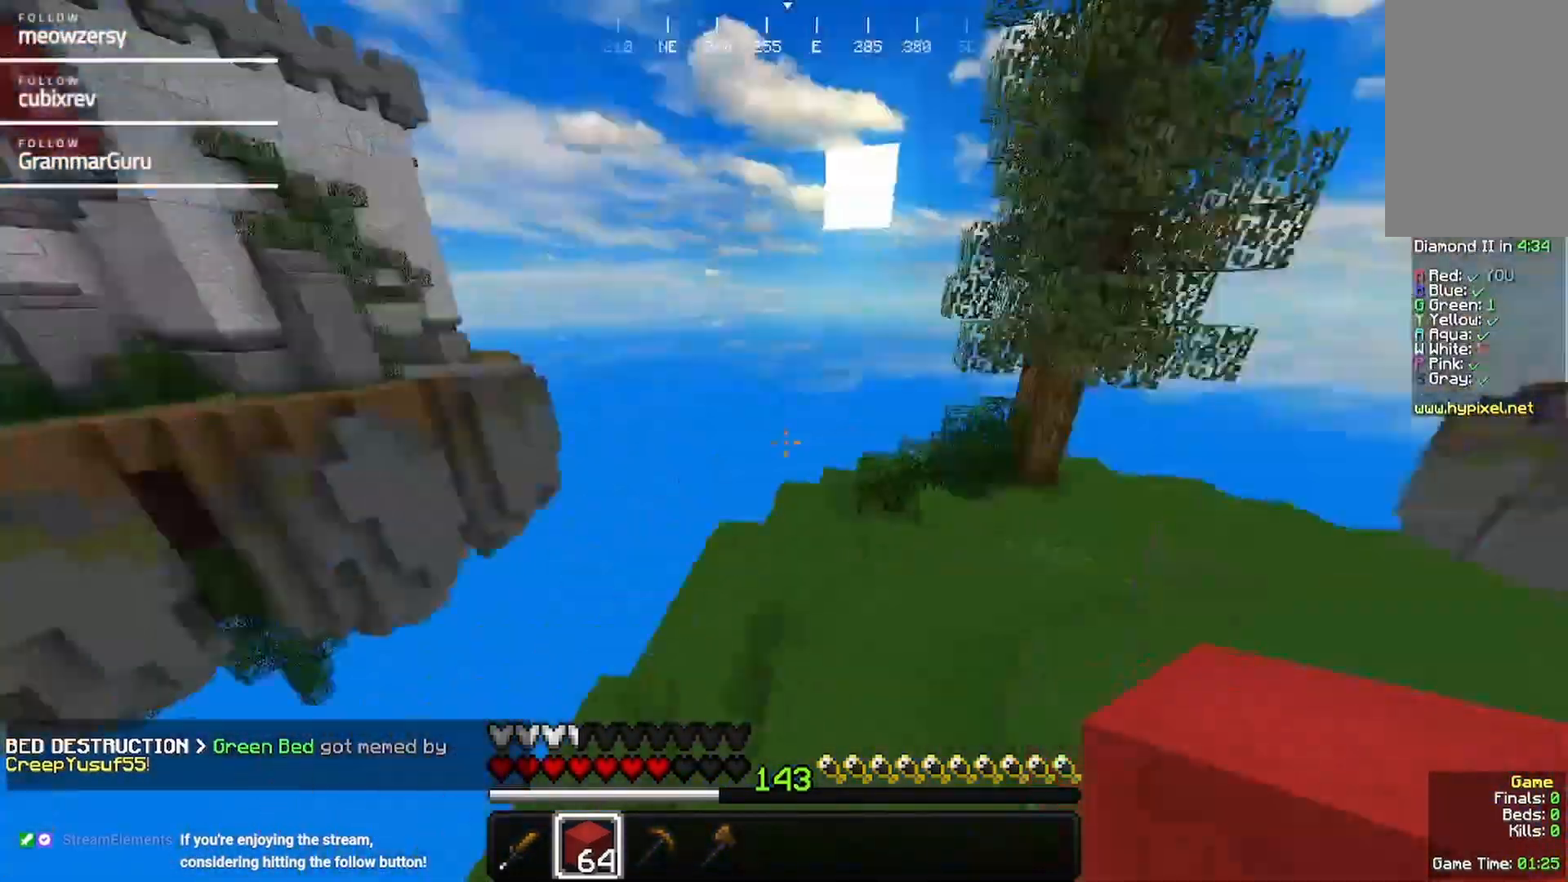
{"keys": ["a"], "mouse": [], "events": [[17, "d", "down"], [284, "w", "up"], [384, "a", "down"], [484, "d", "up"]]}
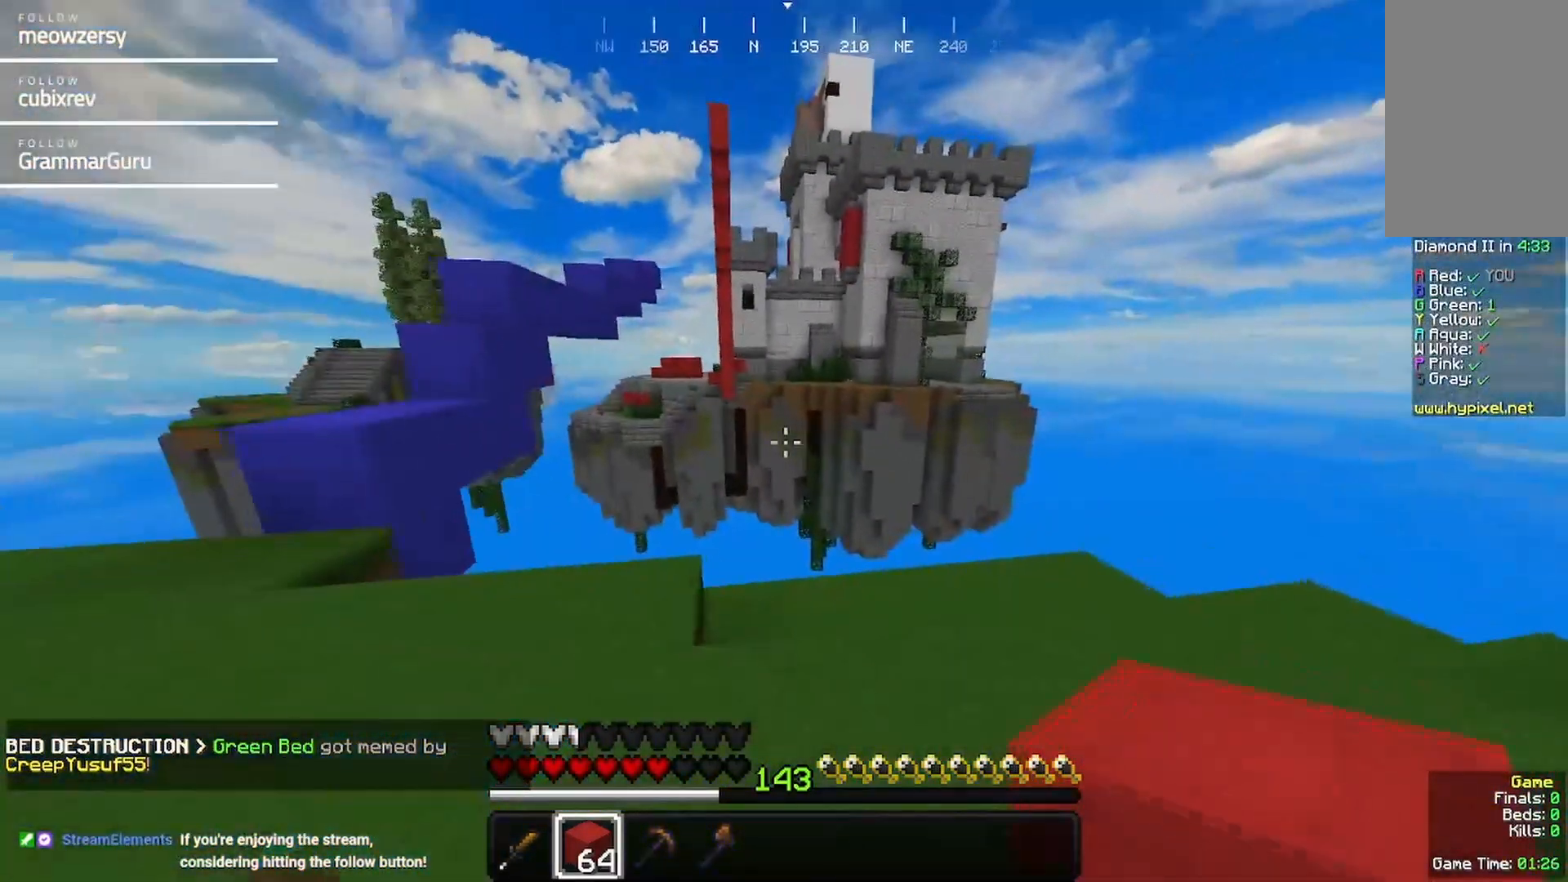
{"keys": ["a", "w"], "mouse": [], "events": [[467, "w", "down"]]}
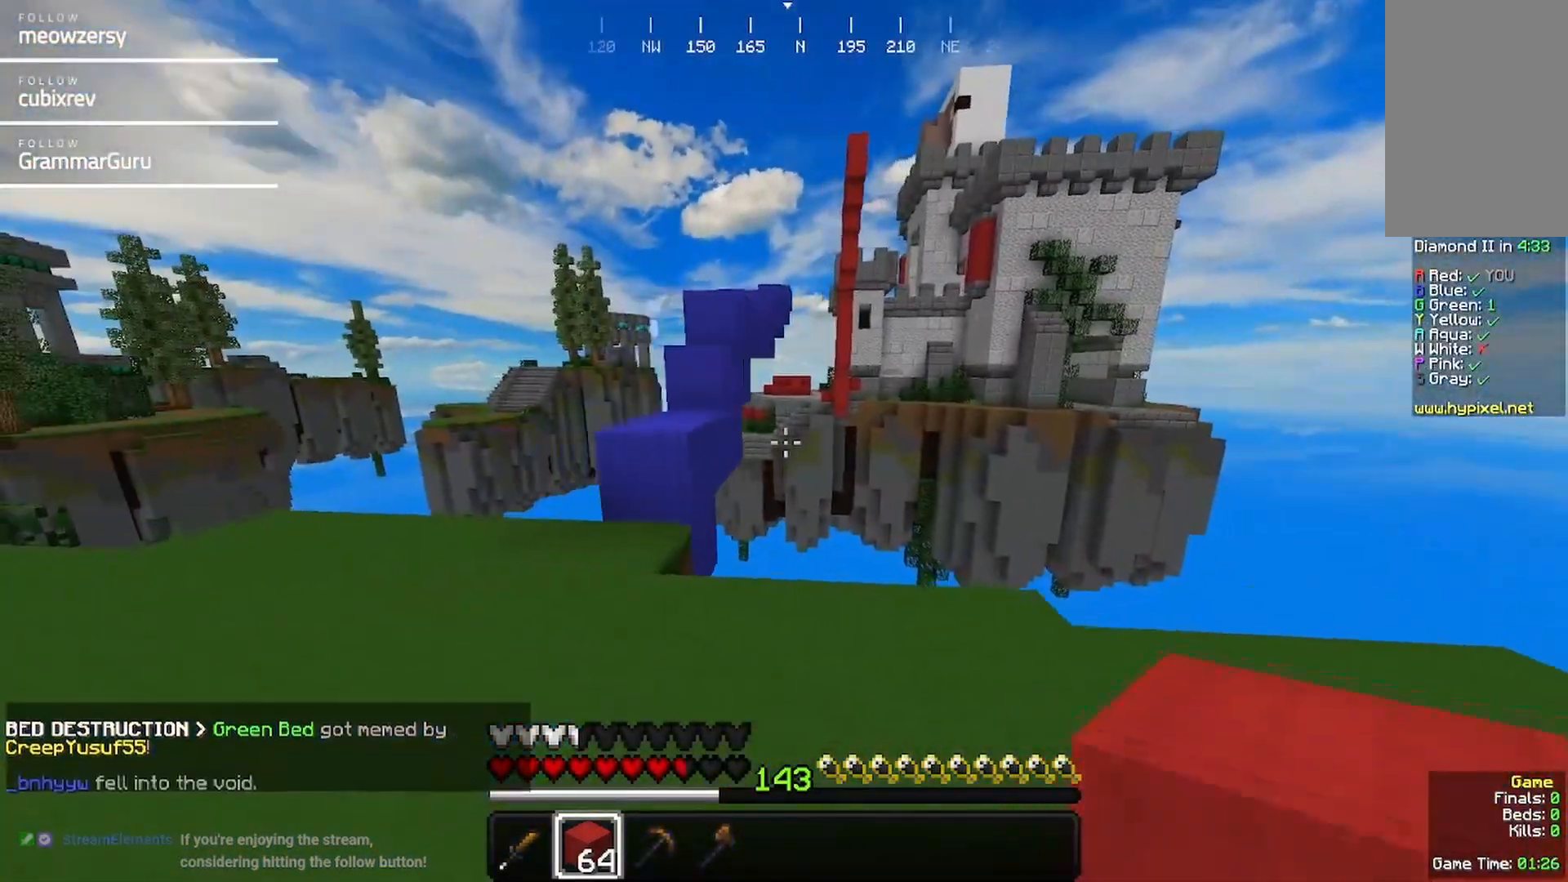
{"keys": ["a", "w"], "mouse": [], "events": []}
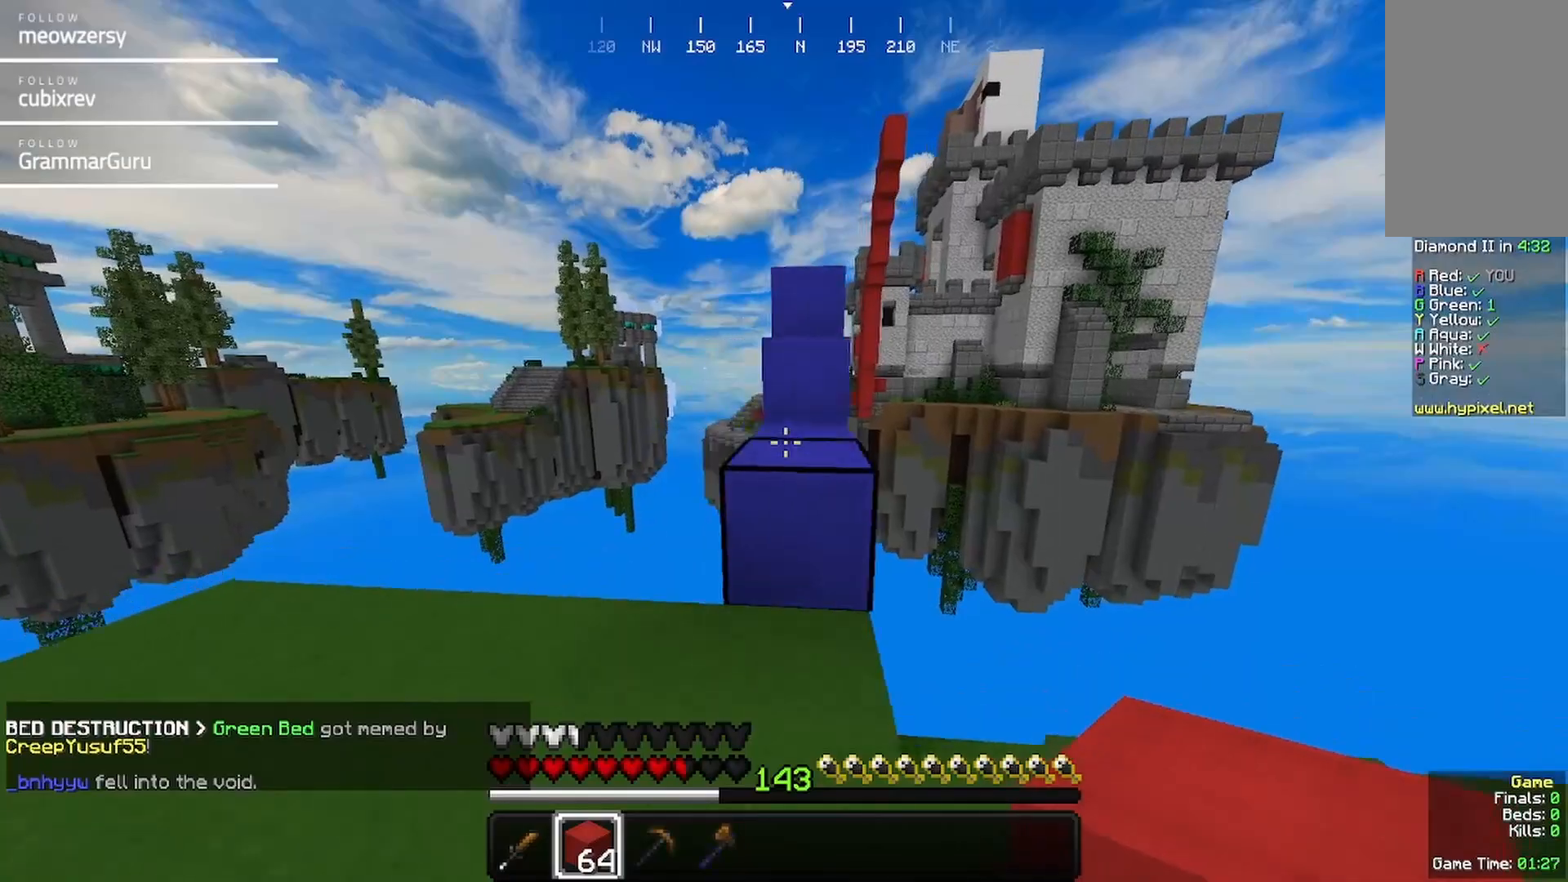
{"keys": ["w"], "mouse": [], "events": [[84, "a", "up"], [84, "d", "down"], [134, "w", "up"], [284, "w", "down"], [450, "d", "up"]]}
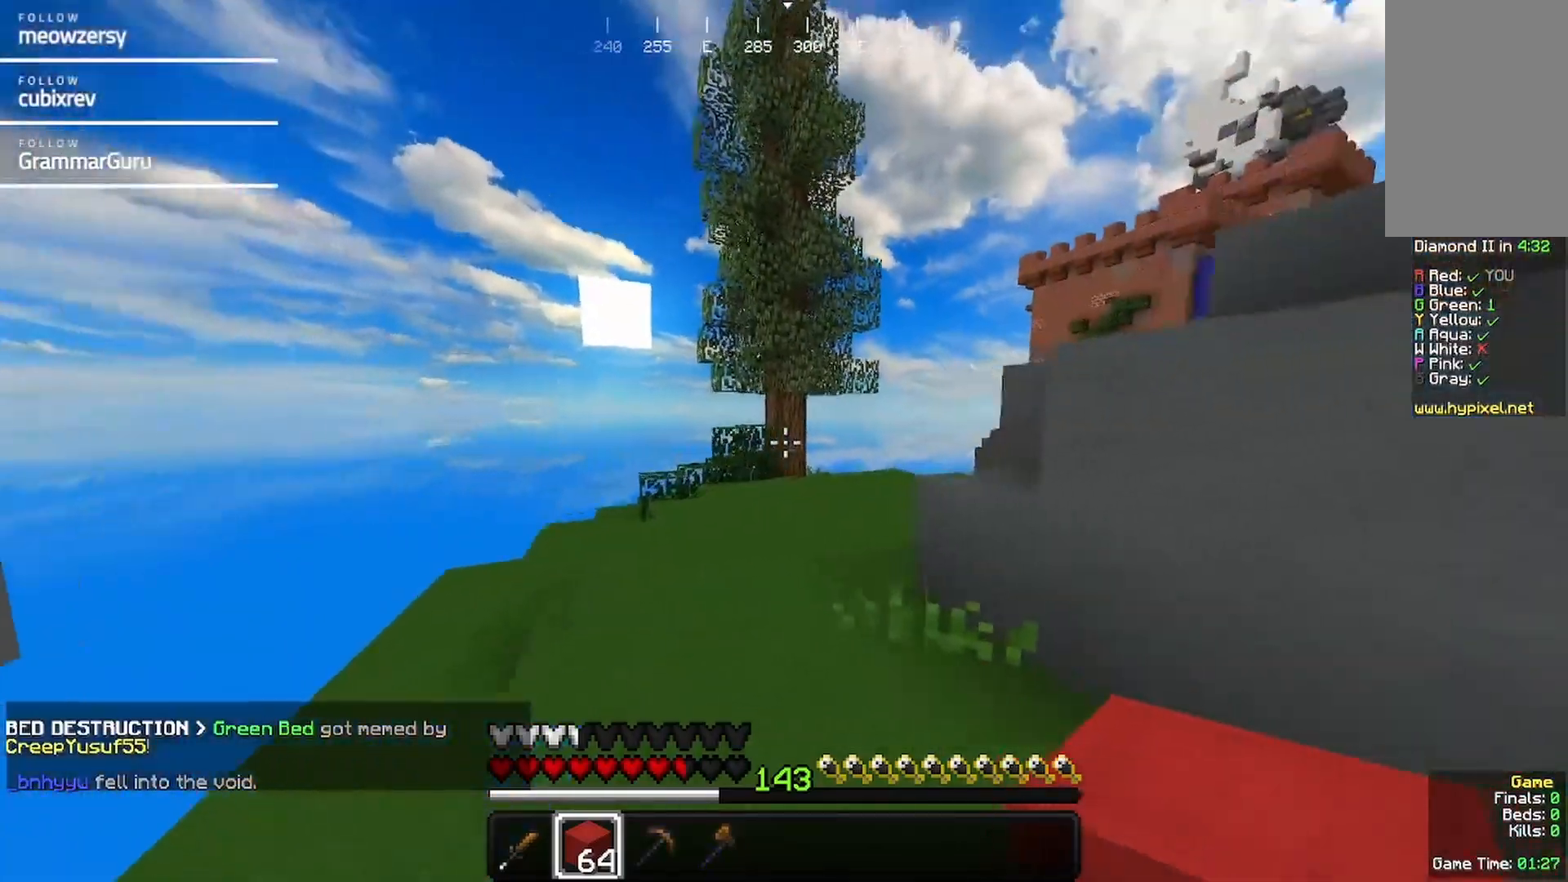
{"keys": ["w"], "mouse": [], "events": []}
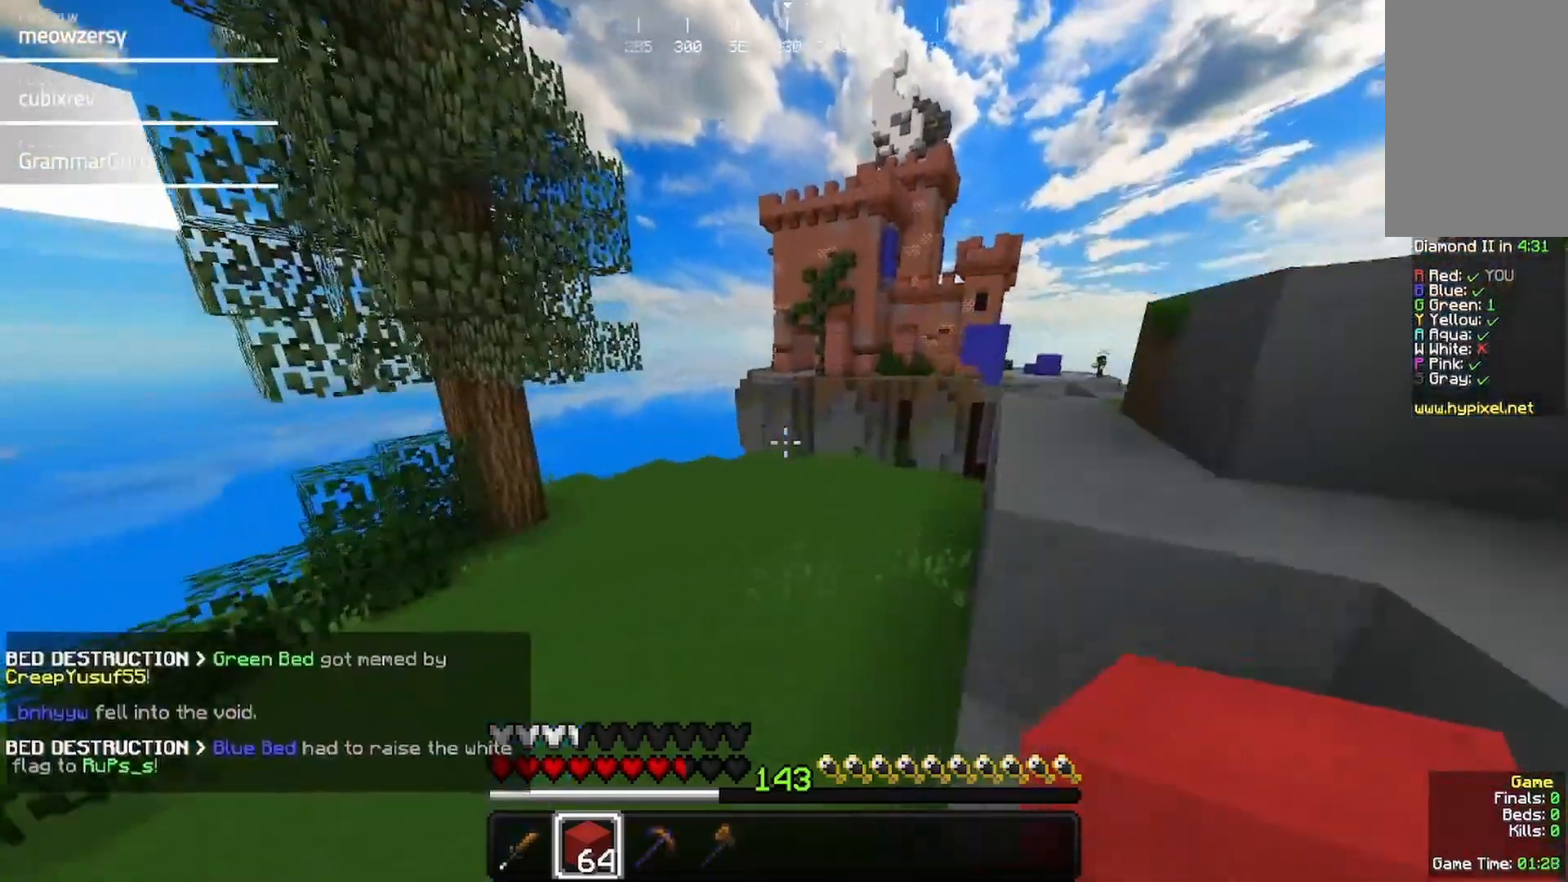
{"keys": ["w"], "mouse": [], "events": []}
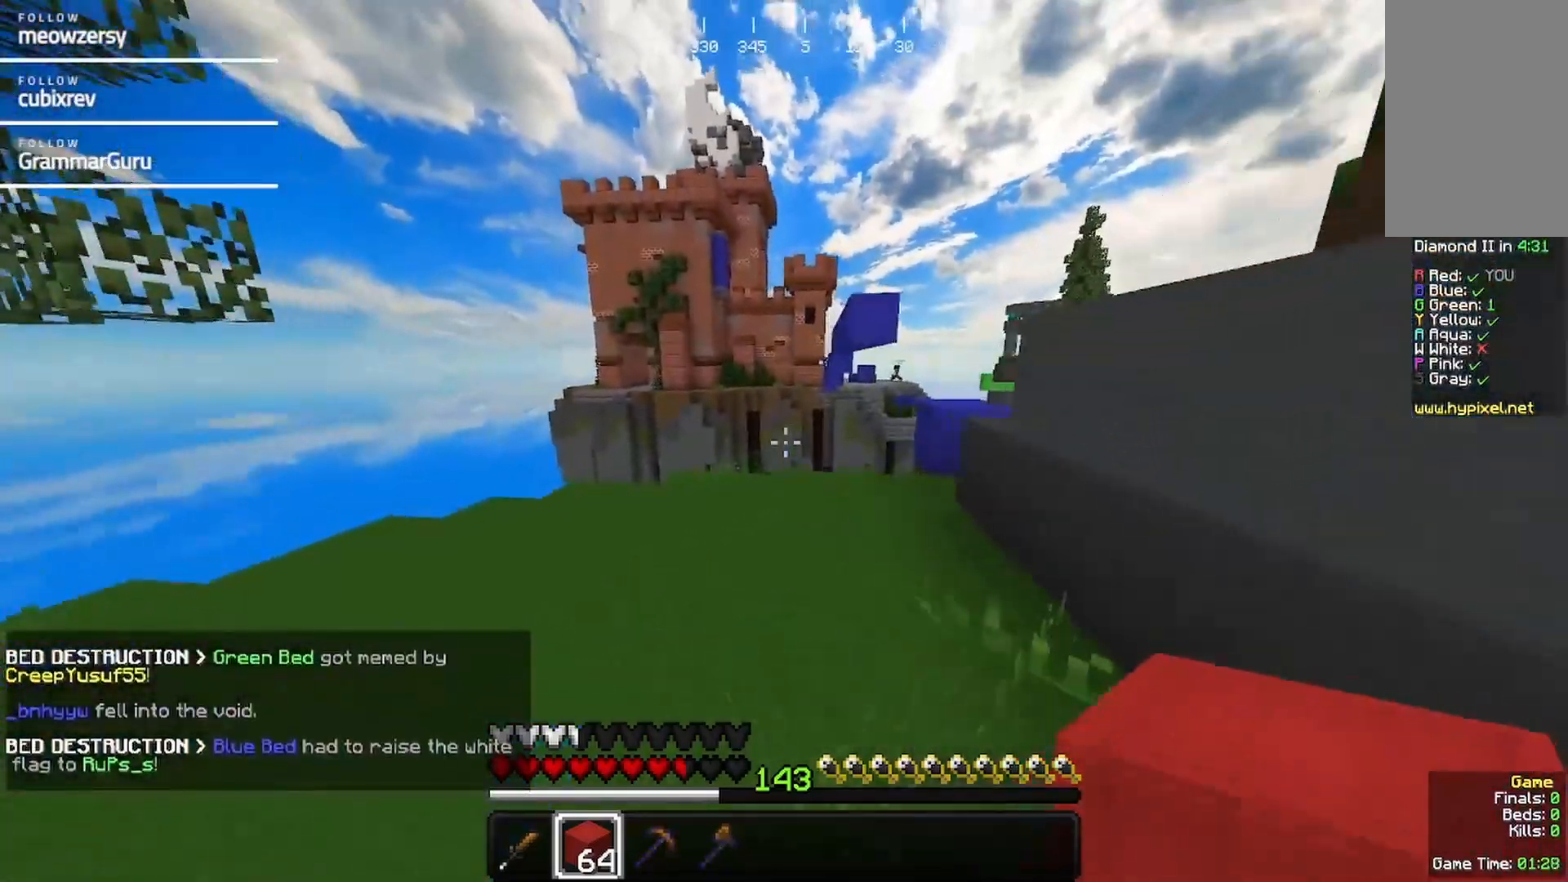
{"keys": ["d", "w"], "mouse": [], "events": [[50, "d", "down"]]}
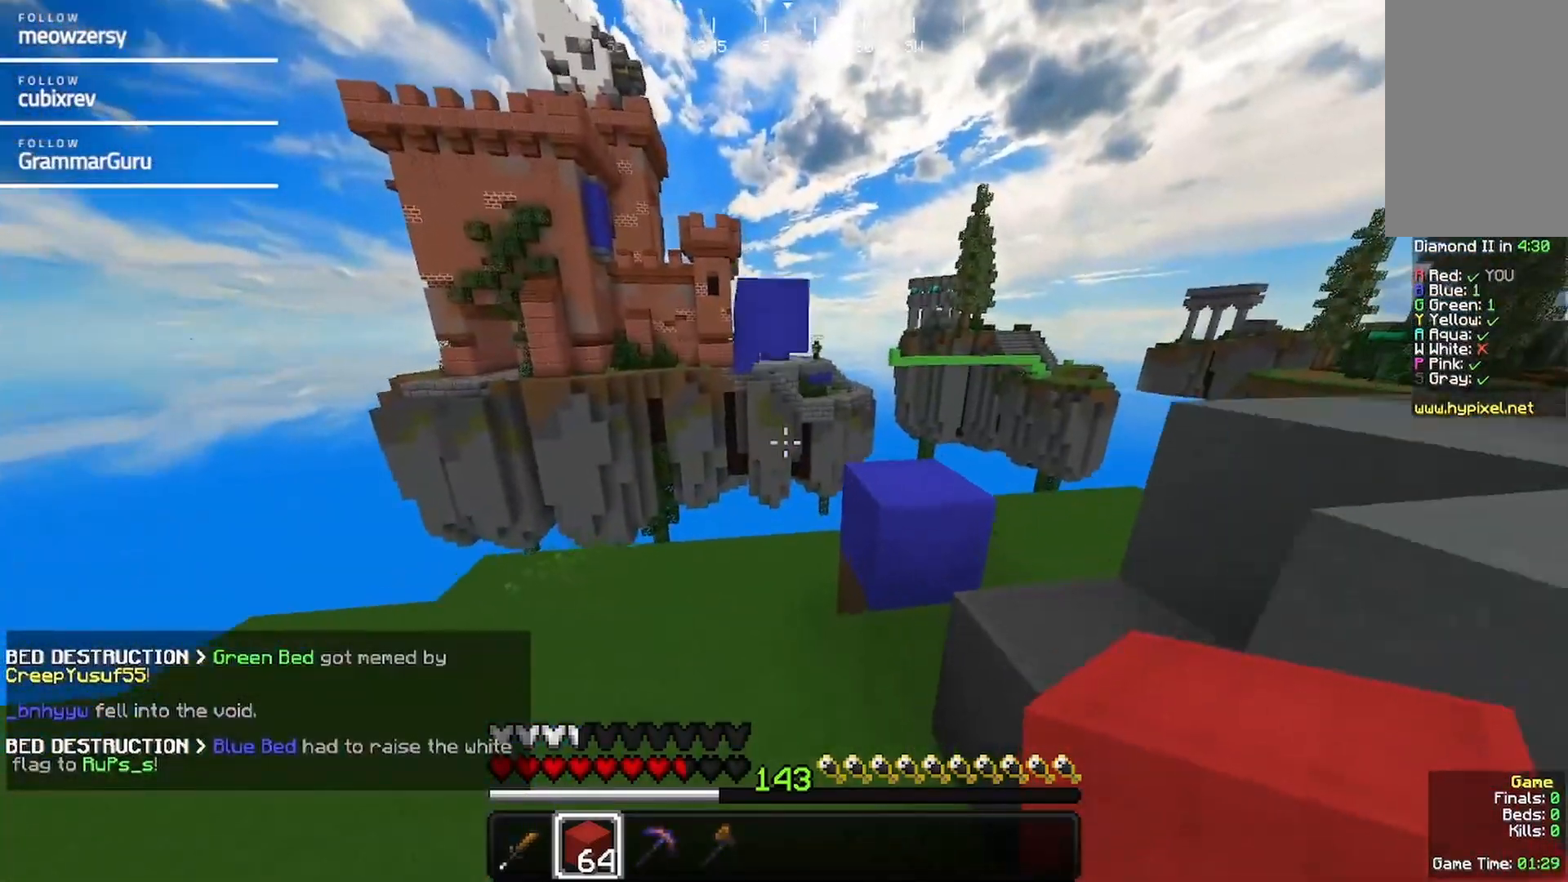
{"keys": ["d"], "mouse": [], "events": [[17, "d", "up"], [217, "d", "down"], [450, "w", "up"]]}
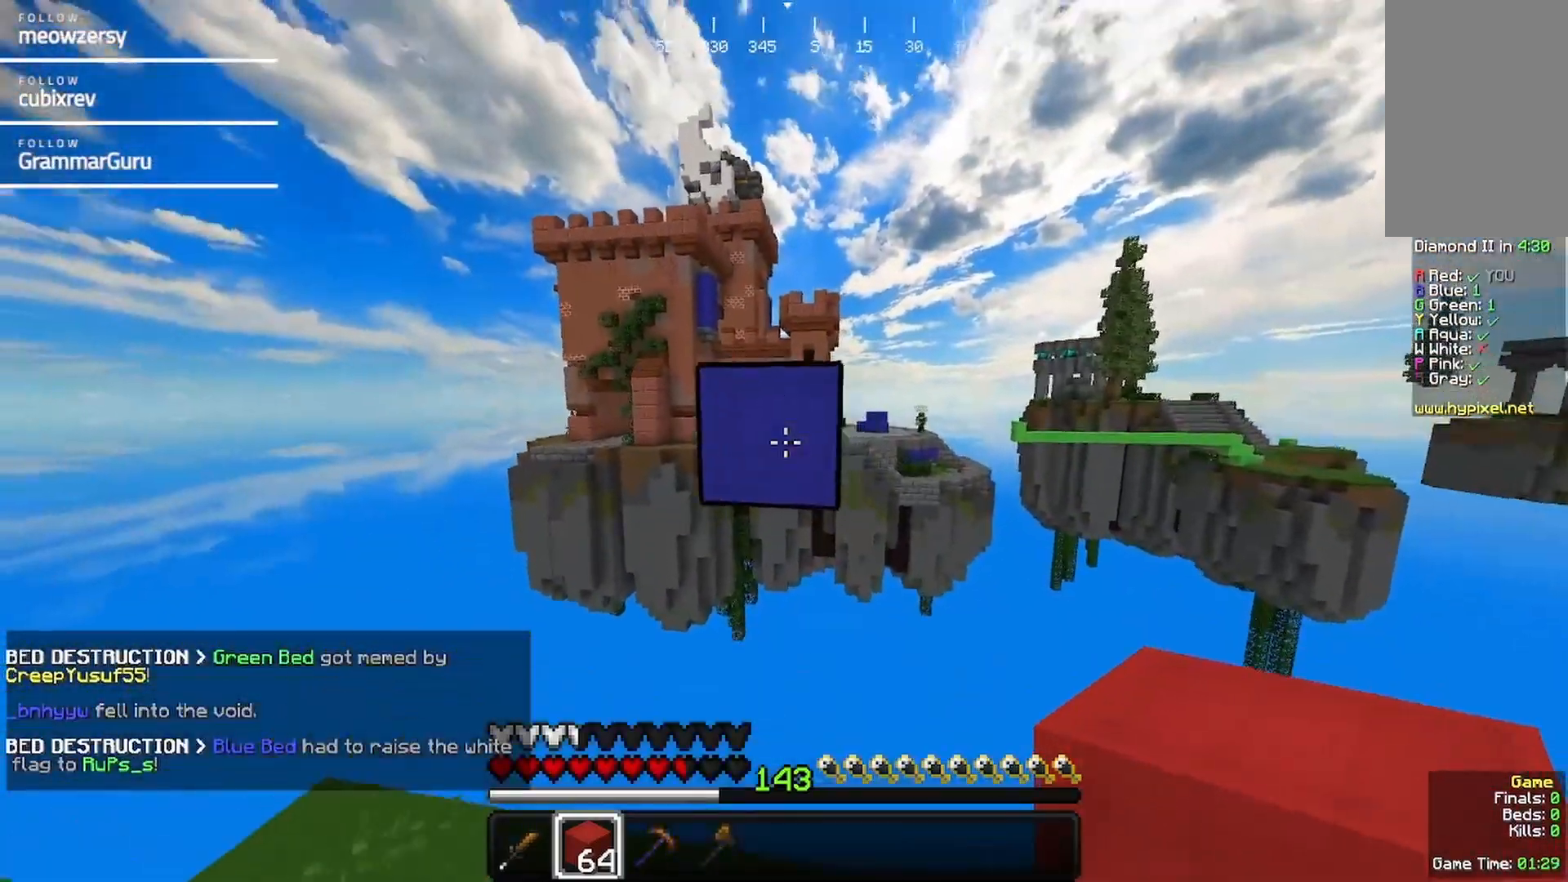
{"keys": [], "mouse": [], "events": [[34, "a", "down"], [34, "mouse_right", "down"], [34, "s", "down"], [84, "d", "up"], [300, "mouse_right", "up"], [300, "s", "up"], [334, "a", "up"]]}
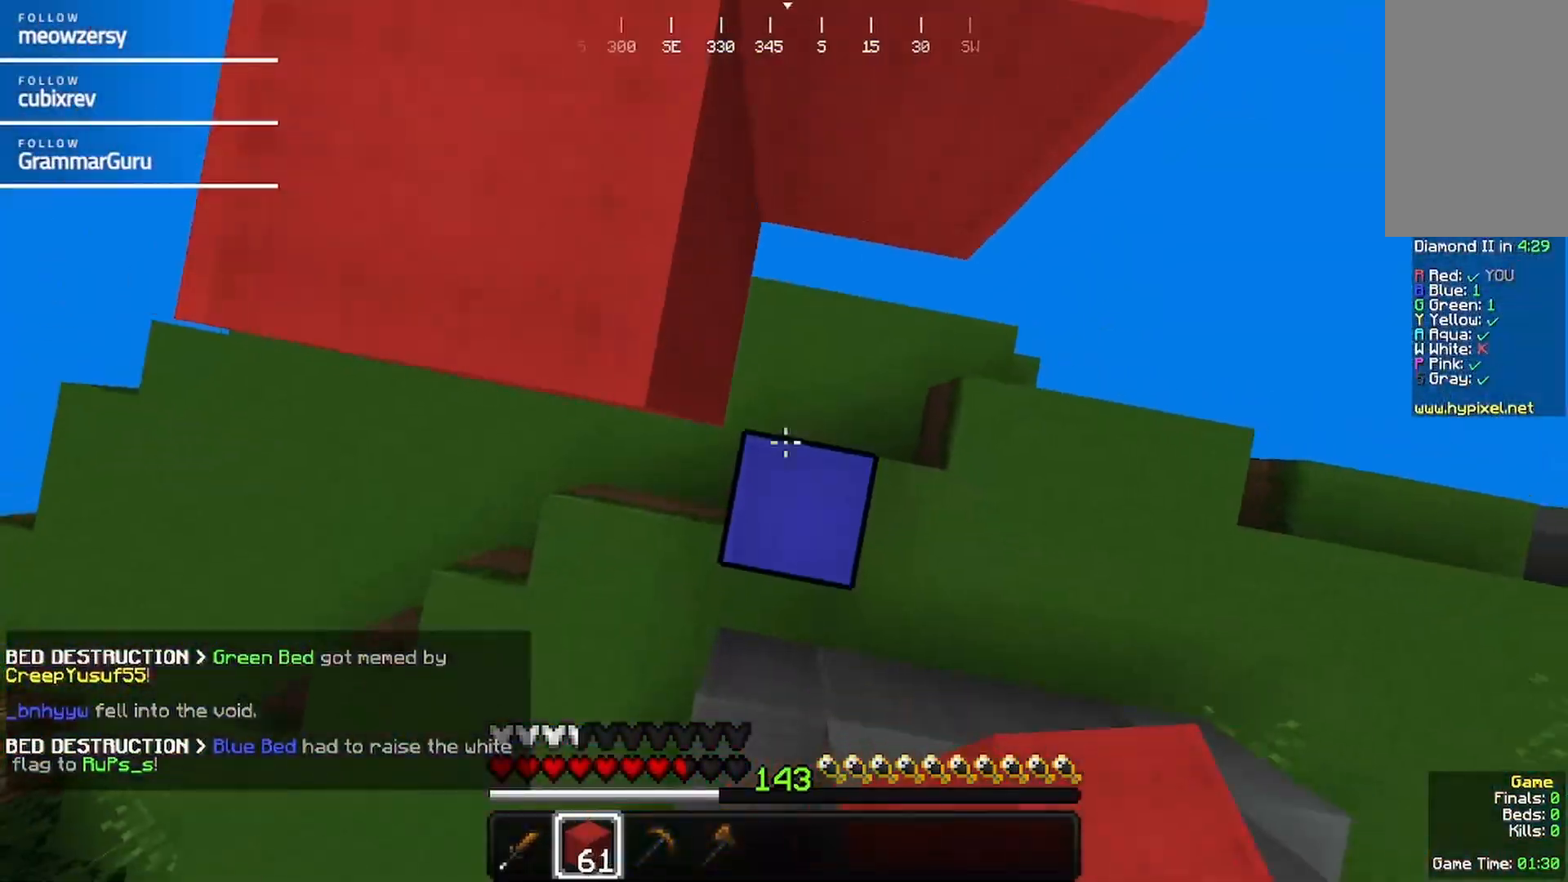
{"keys": ["a", "w"], "mouse": [], "events": [[67, "mouse_right", "down"], [317, "mouse_right", "up"], [367, "a", "down"], [434, "w", "down"]]}
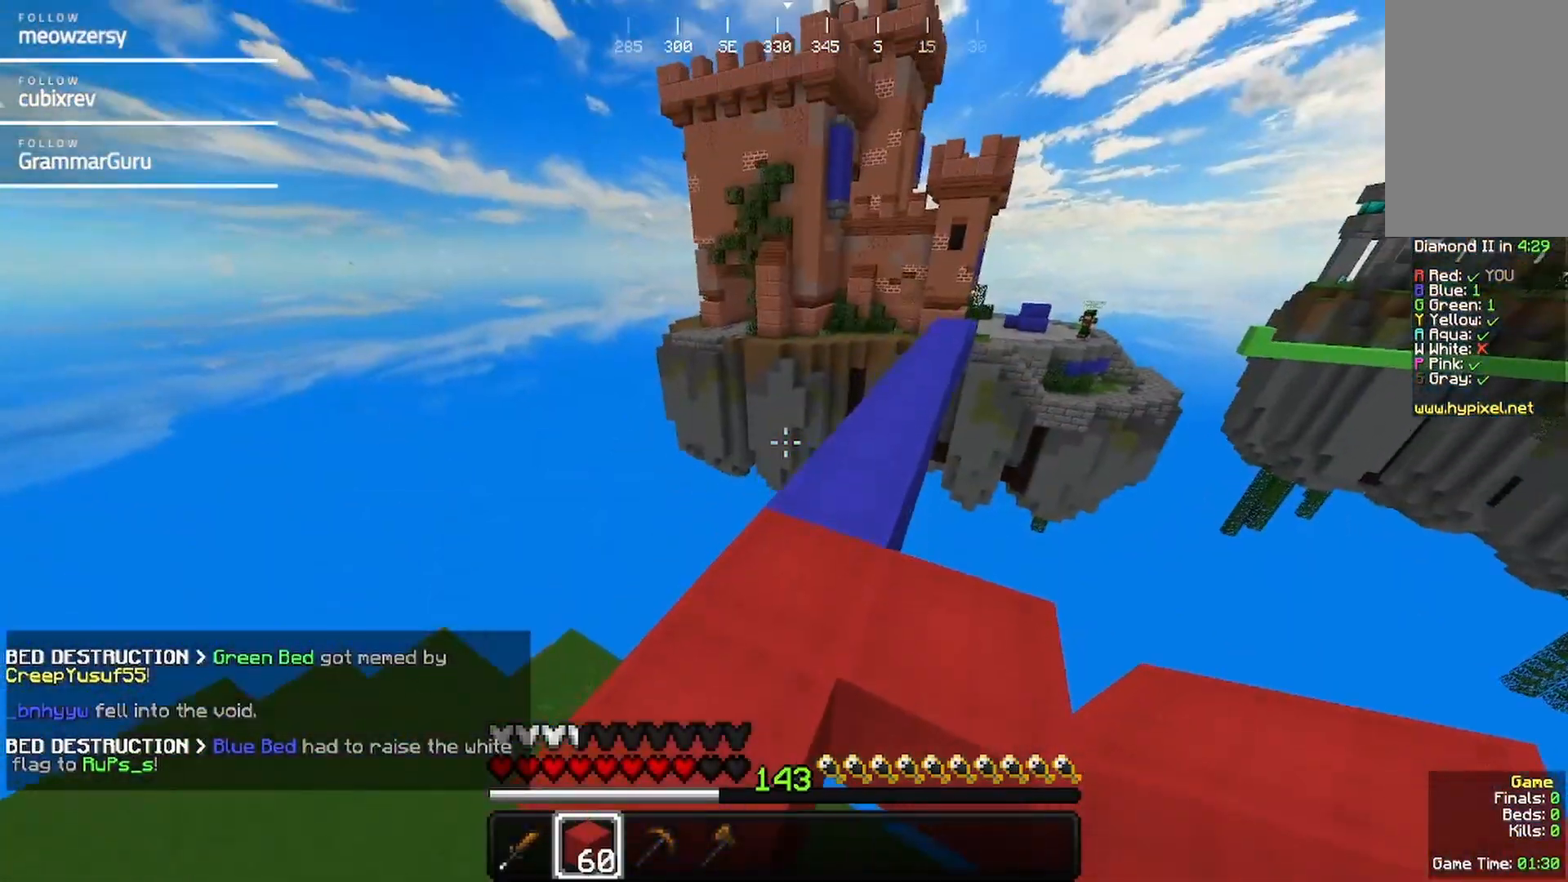
{"keys": [], "mouse": [], "events": [[167, "a", "up"], [184, "w", "up"]]}
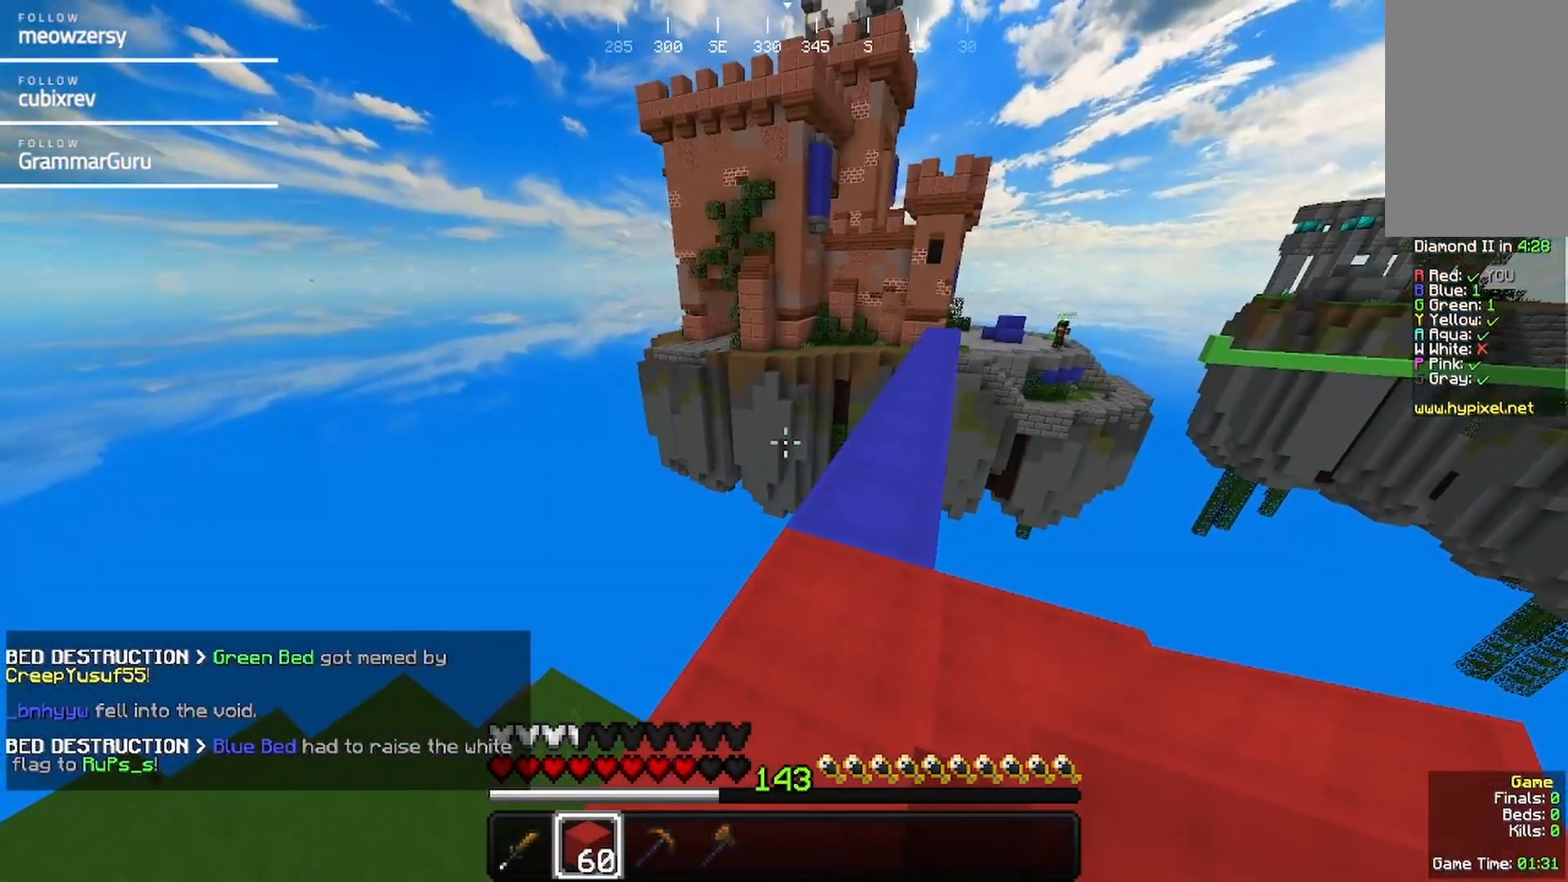
{"keys": [], "mouse": [], "events": []}
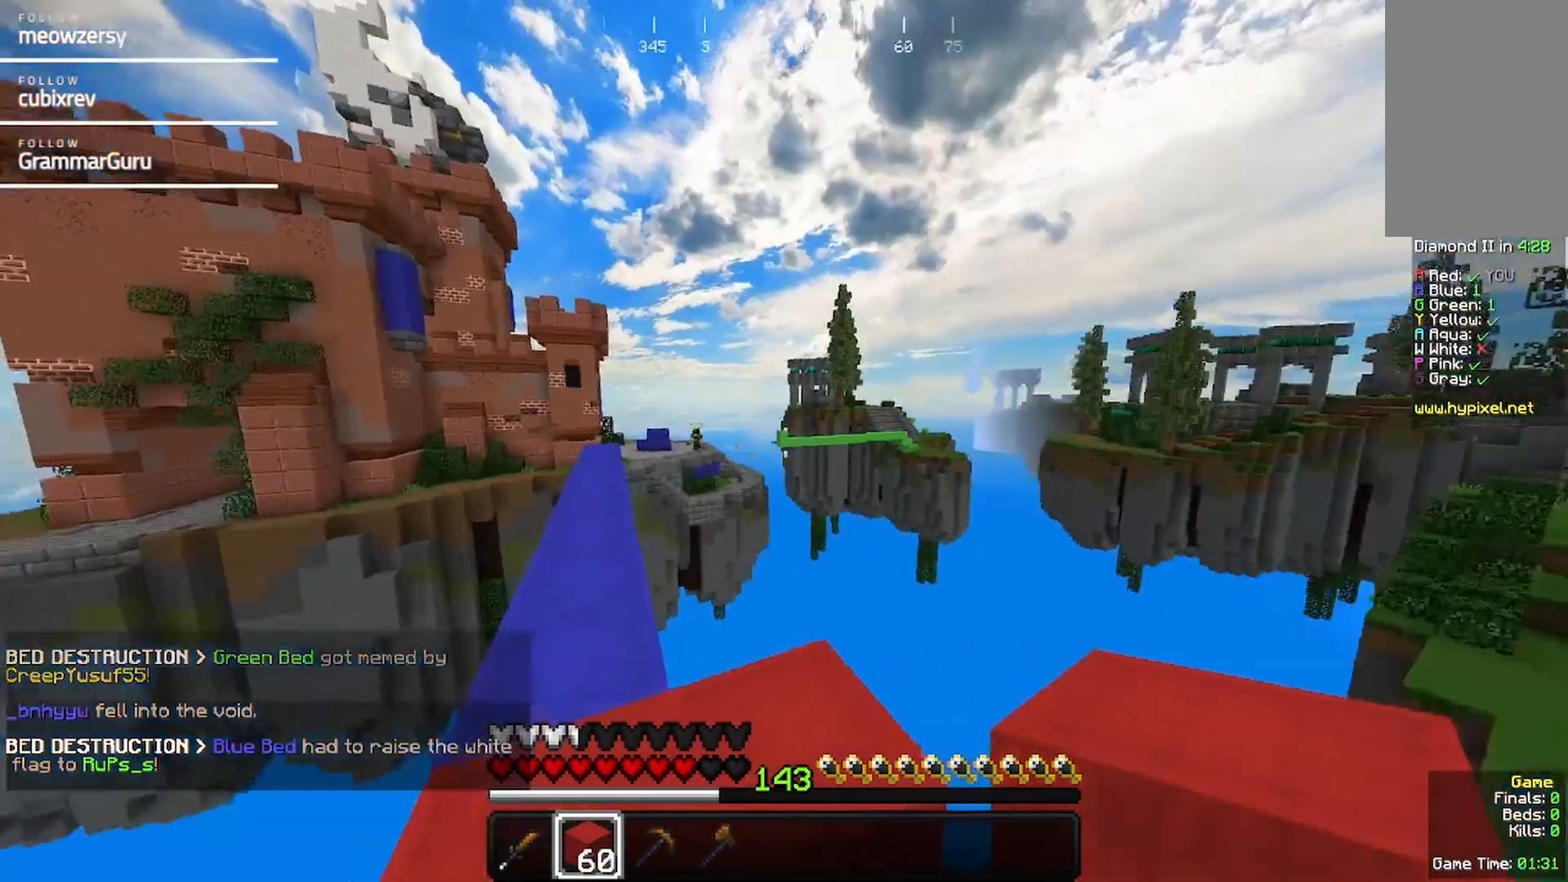
{"keys": [], "mouse": [], "events": []}
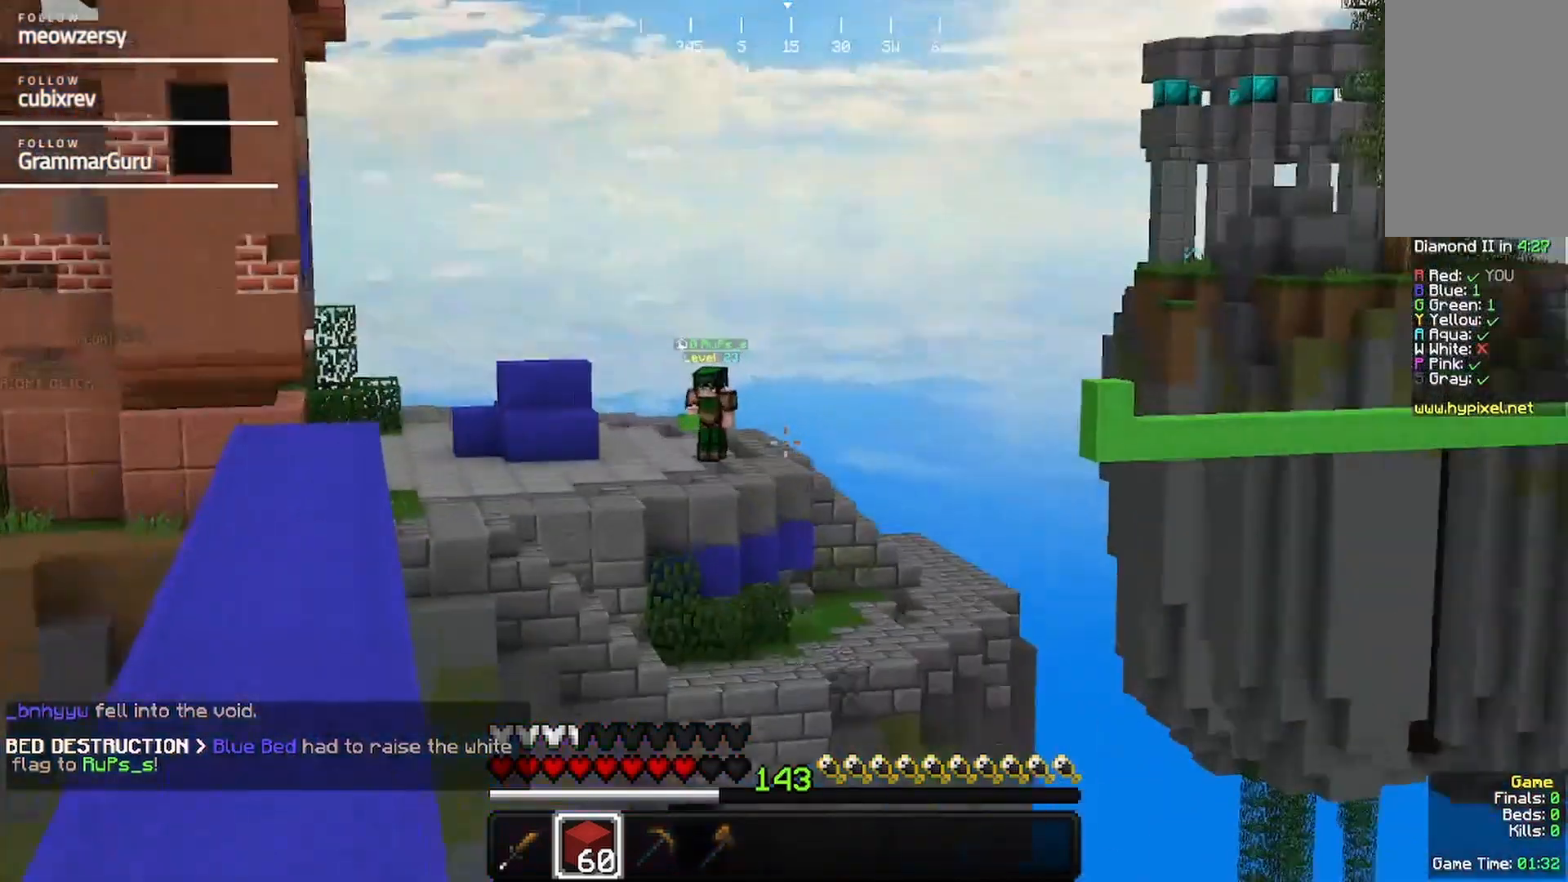
{"keys": [], "mouse": [], "events": []}
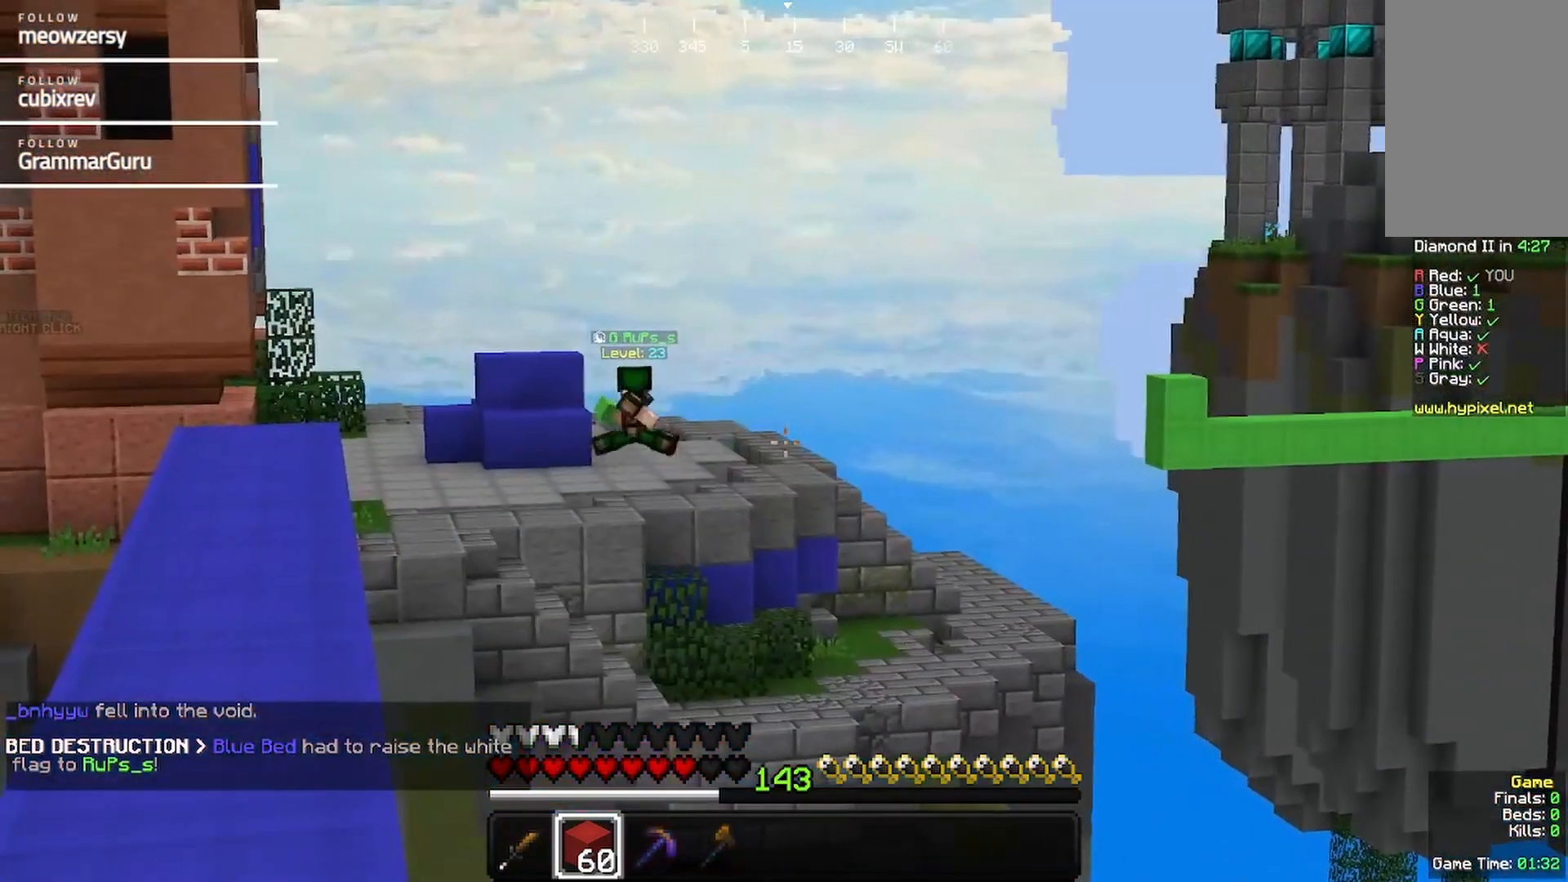
{"keys": [], "mouse": [], "events": []}
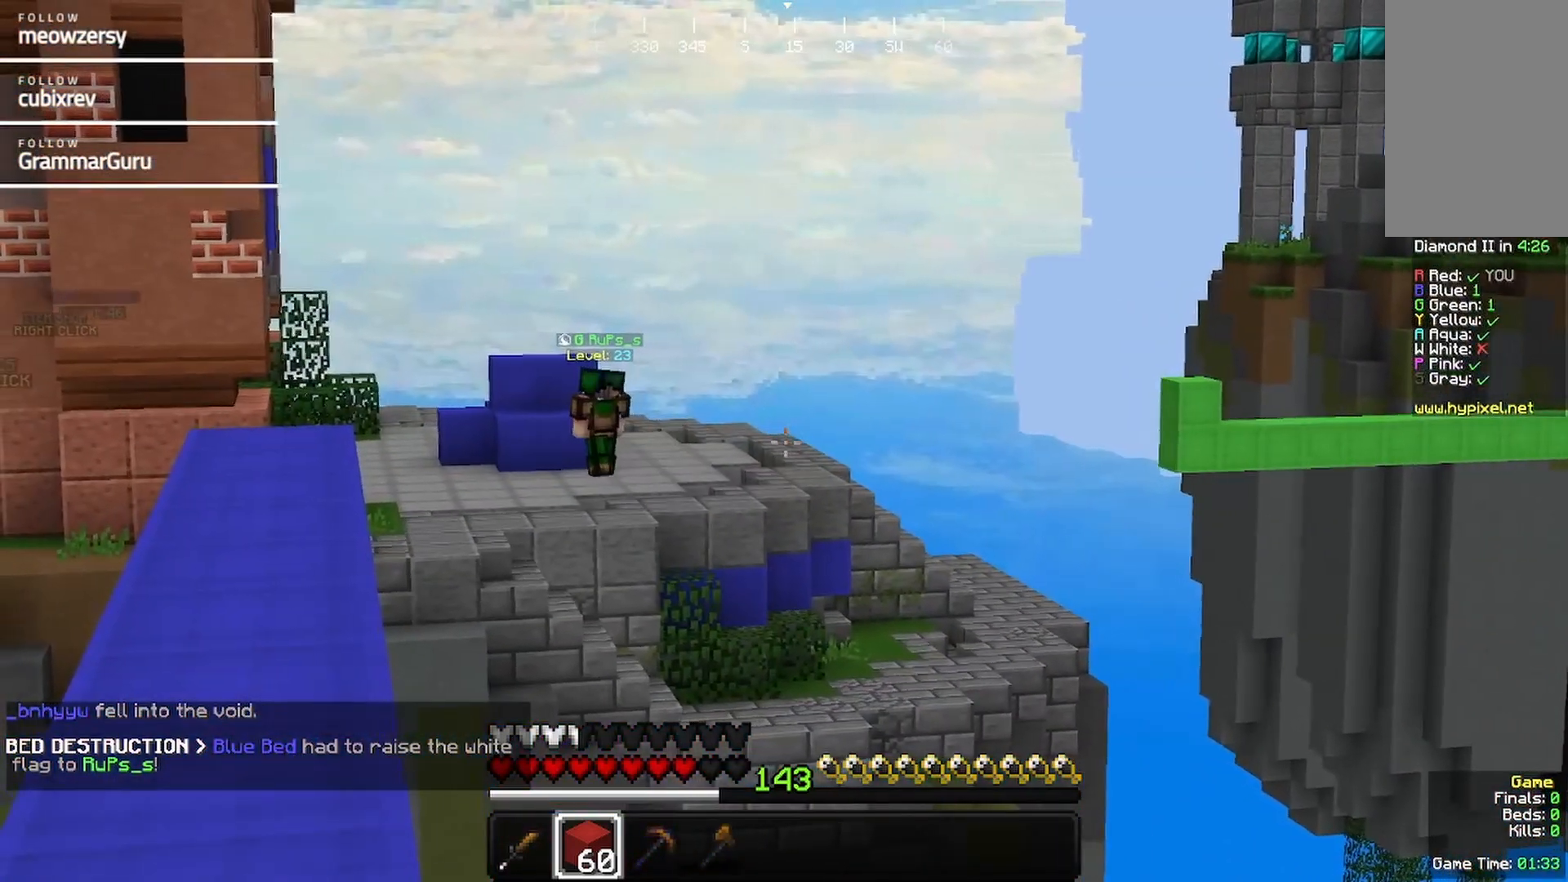
{"keys": [], "mouse": [], "events": []}
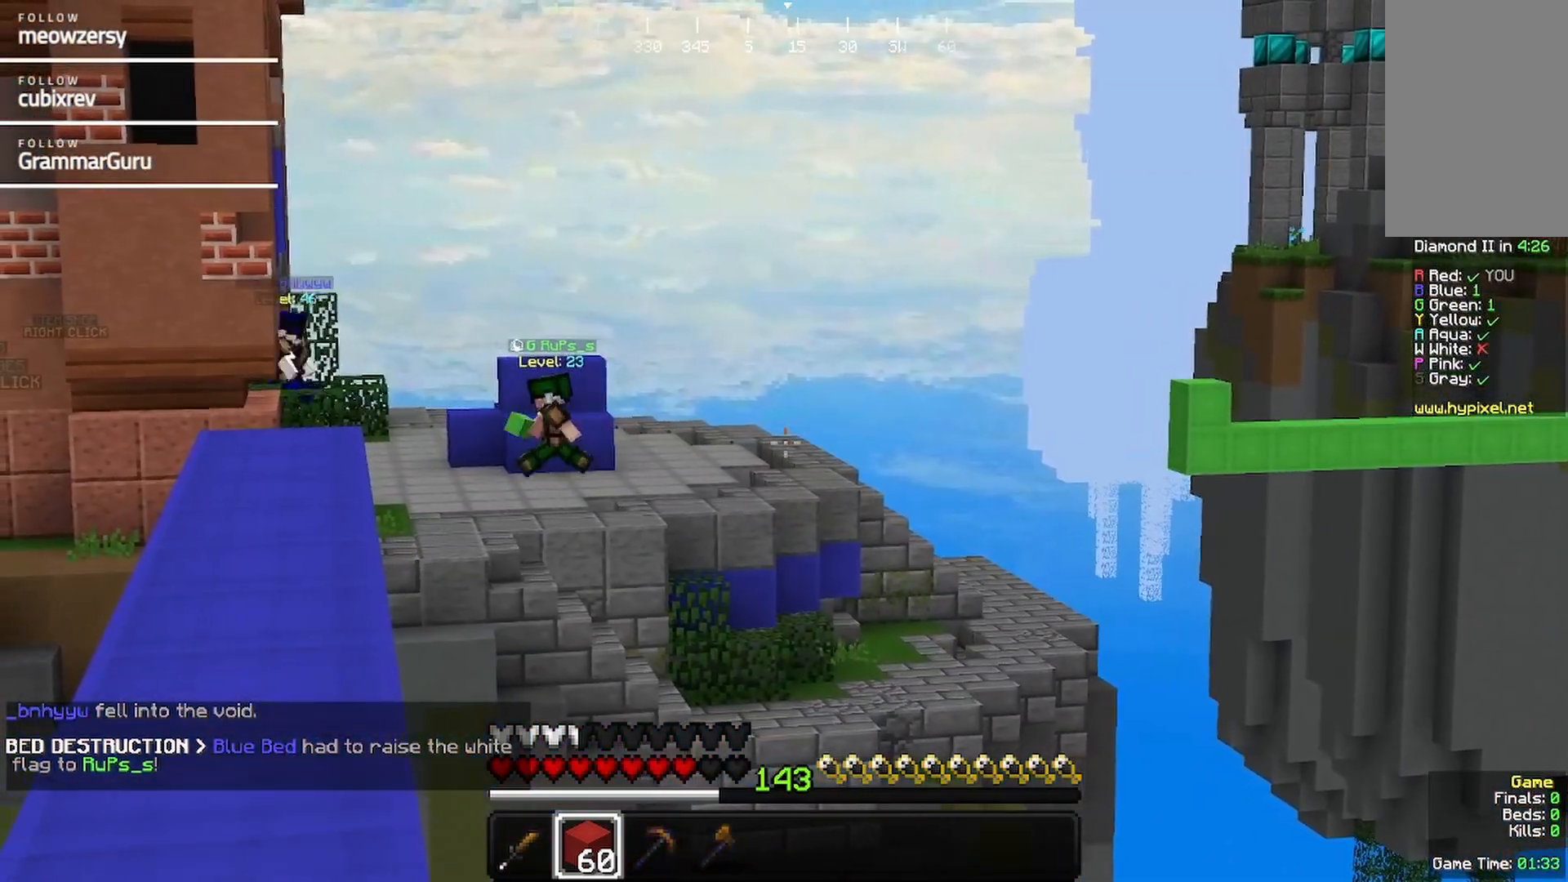
{"keys": [], "mouse": [], "events": []}
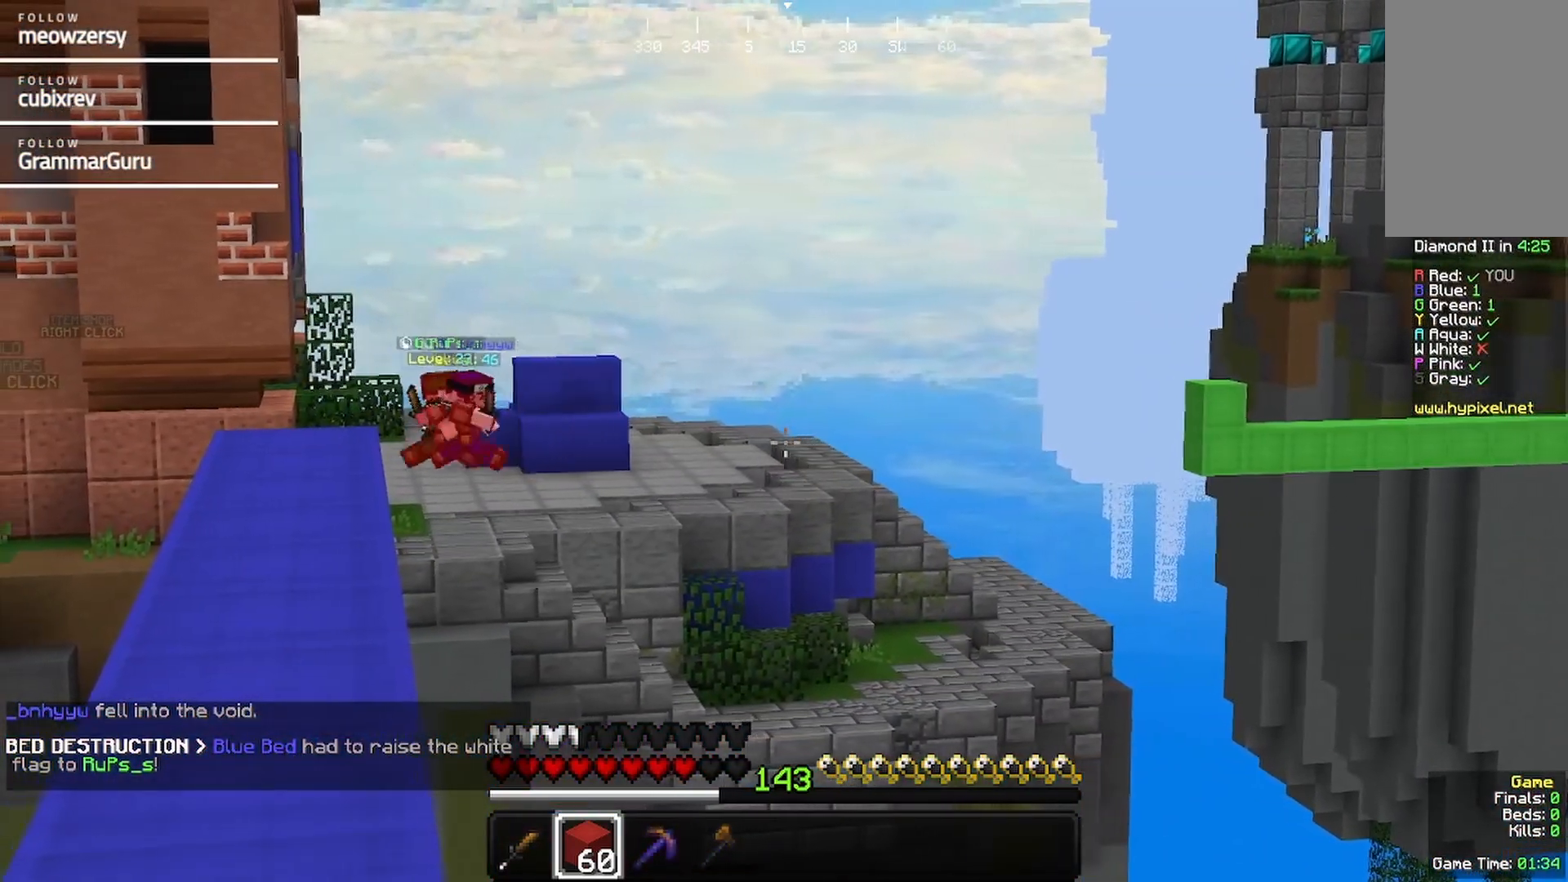
{"keys": [], "mouse": [], "events": []}